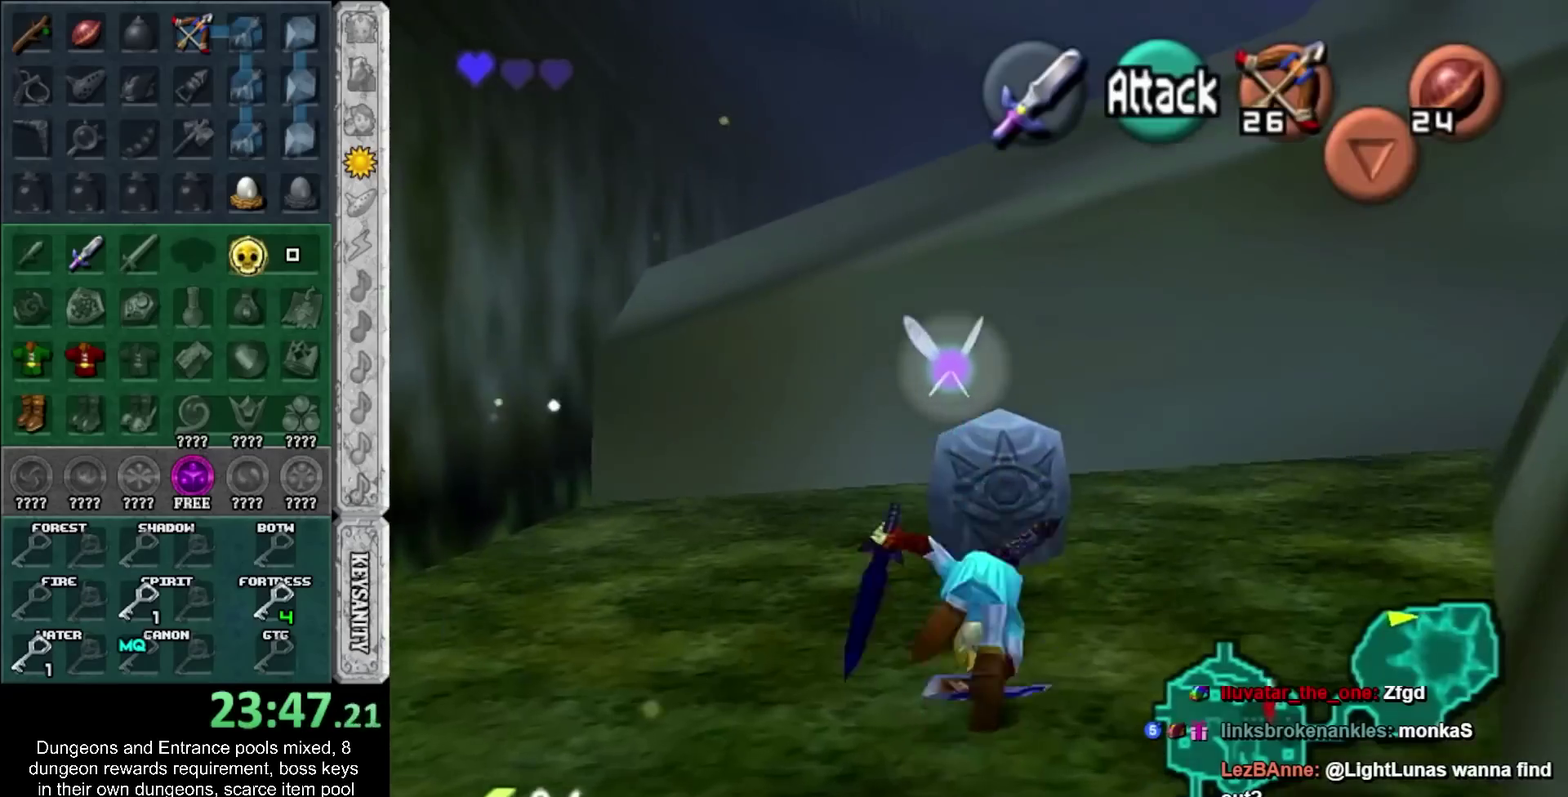
Gameplay with a controller; each line is a JSON object with the inputs held at the frame after it. "events" lists button and stick changes between this image and that frame as [ms after this image, input, new state], when the widget could be followed in between. Not read: HOME L3 R3.
{"buttons": [], "left_stick": "down", "right_stick": "center", "events": [[83, "CROSS", "down"], [150, "CROSS", "up"], [233, "CROSS", "down"], [300, "CROSS", "up"], [300, "left_stick", "center"], [367, "CROSS", "down"], [450, "CROSS", "up"], [483, "left_stick", "down"]]}
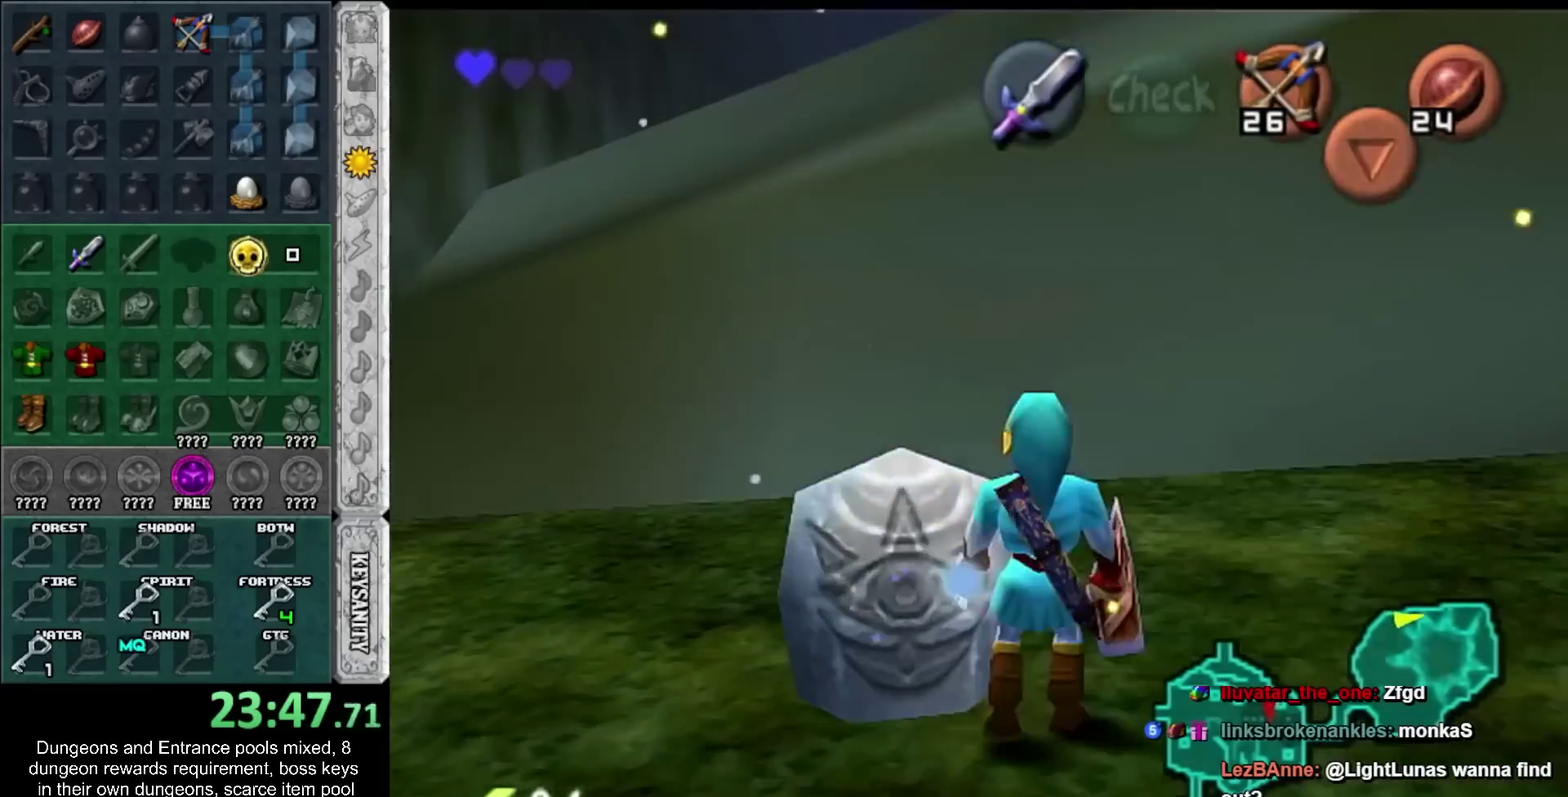
{"buttons": [], "left_stick": "down", "right_stick": "center", "events": [[17, "CROSS", "down"], [117, "CROSS", "up"]]}
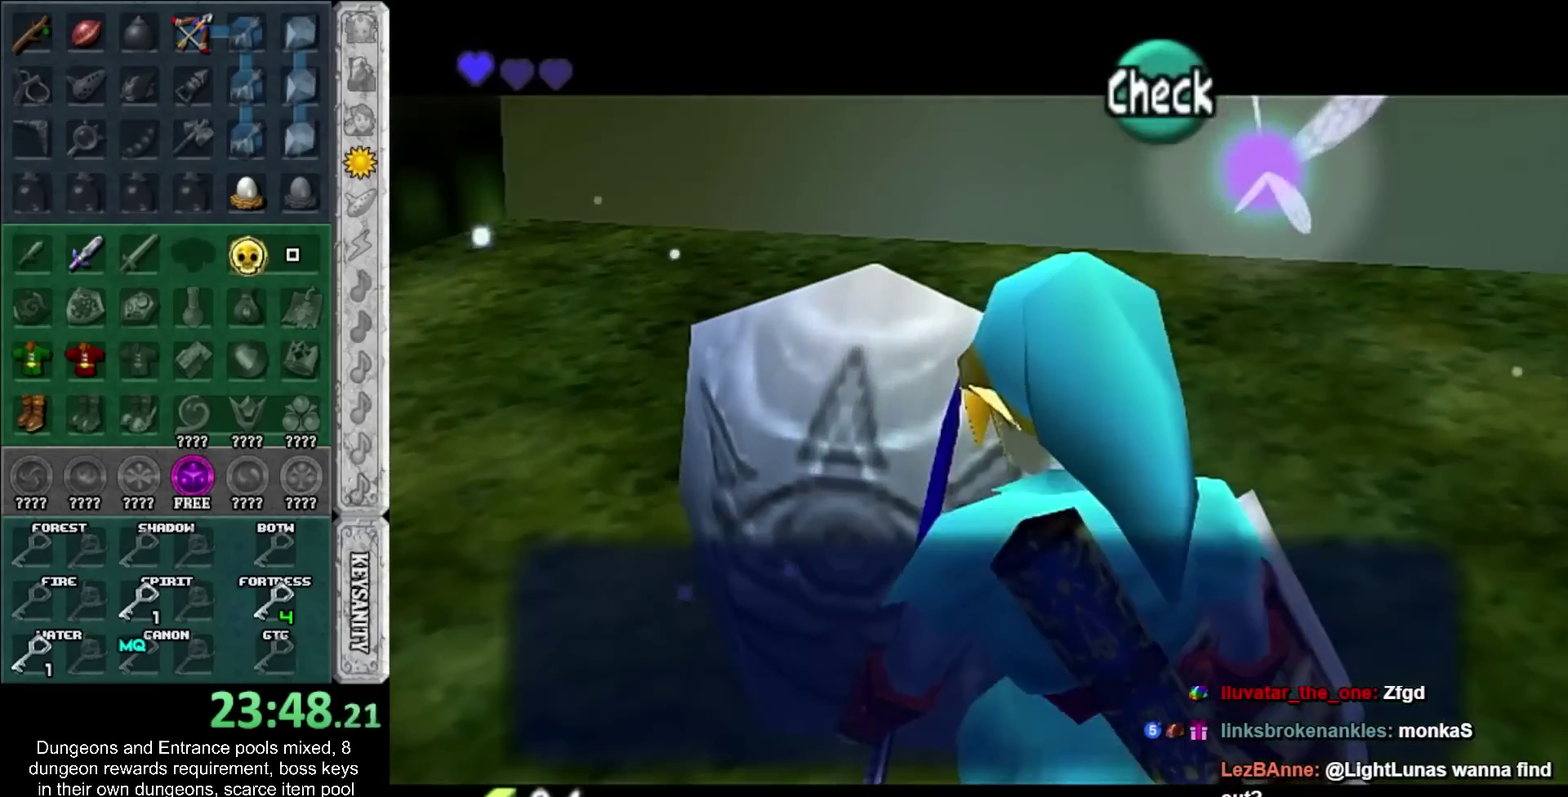
{"buttons": [], "left_stick": "down", "right_stick": "center", "events": []}
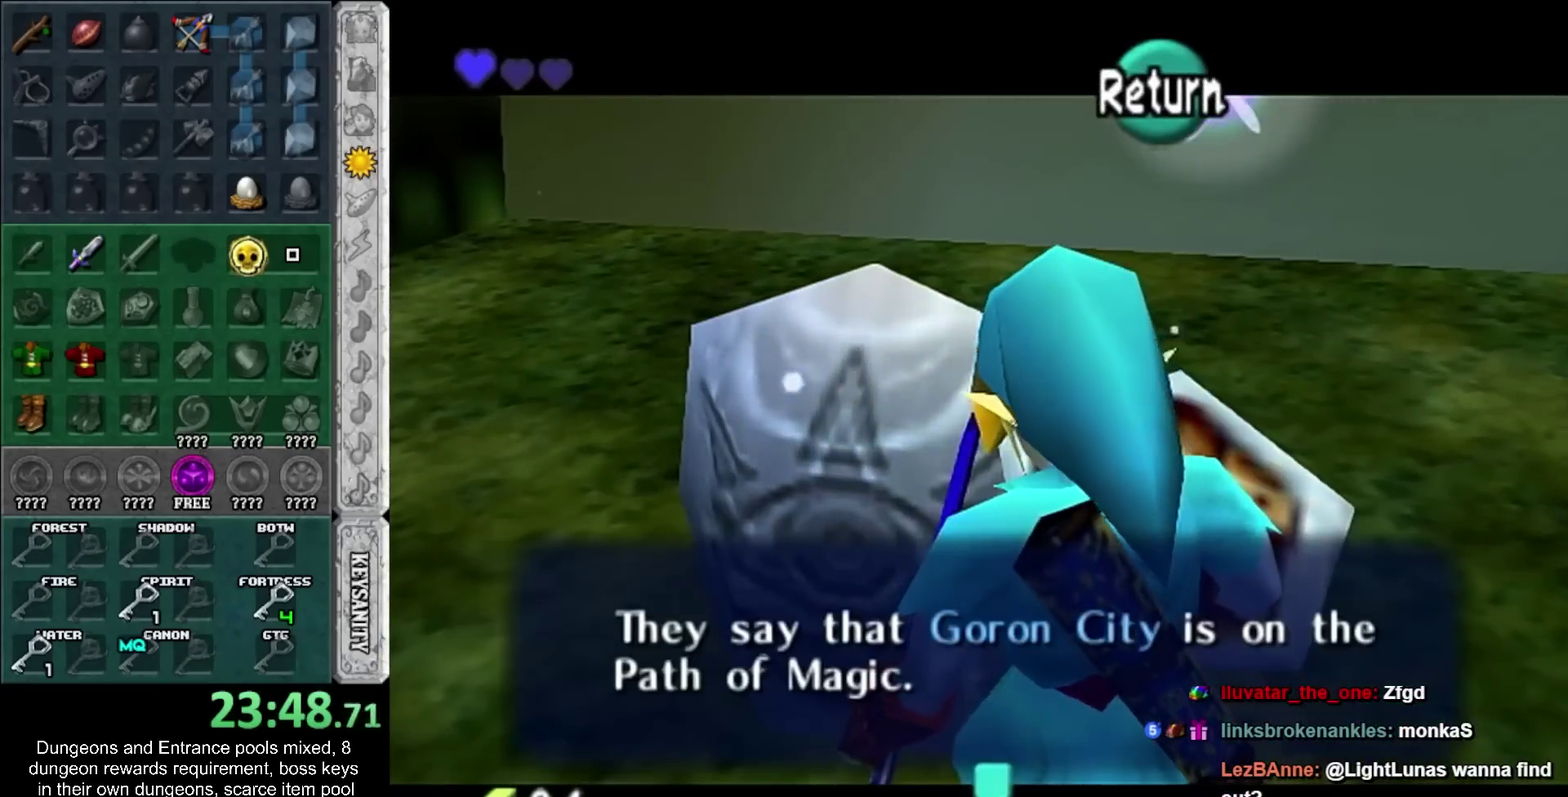
{"buttons": [], "left_stick": "down", "right_stick": "center", "events": [[383, "CROSS", "down"], [483, "CROSS", "up"]]}
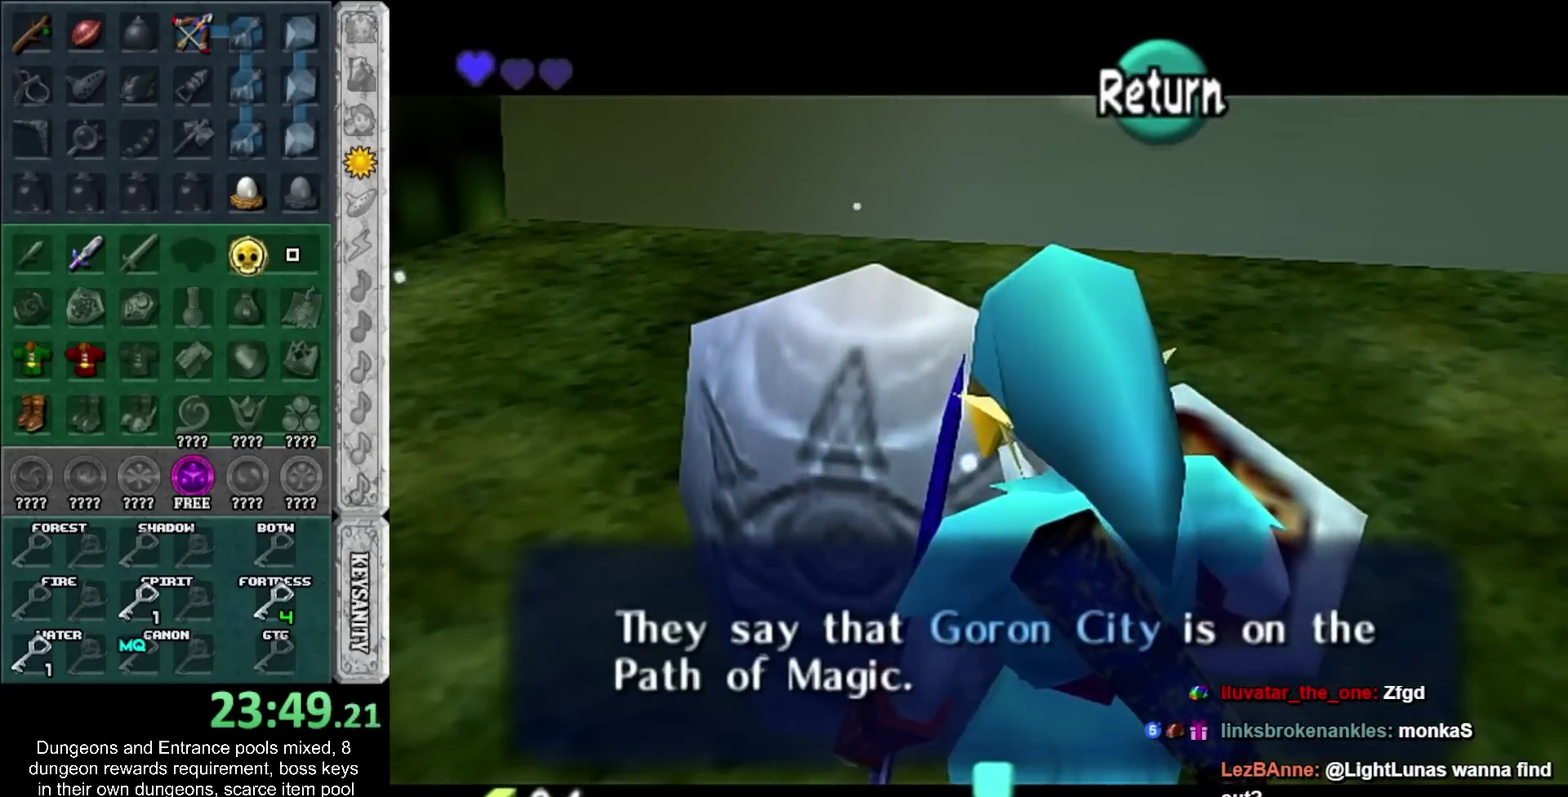
{"buttons": [], "left_stick": "down-left", "right_stick": "center", "events": [[450, "left_stick", "down-left"]]}
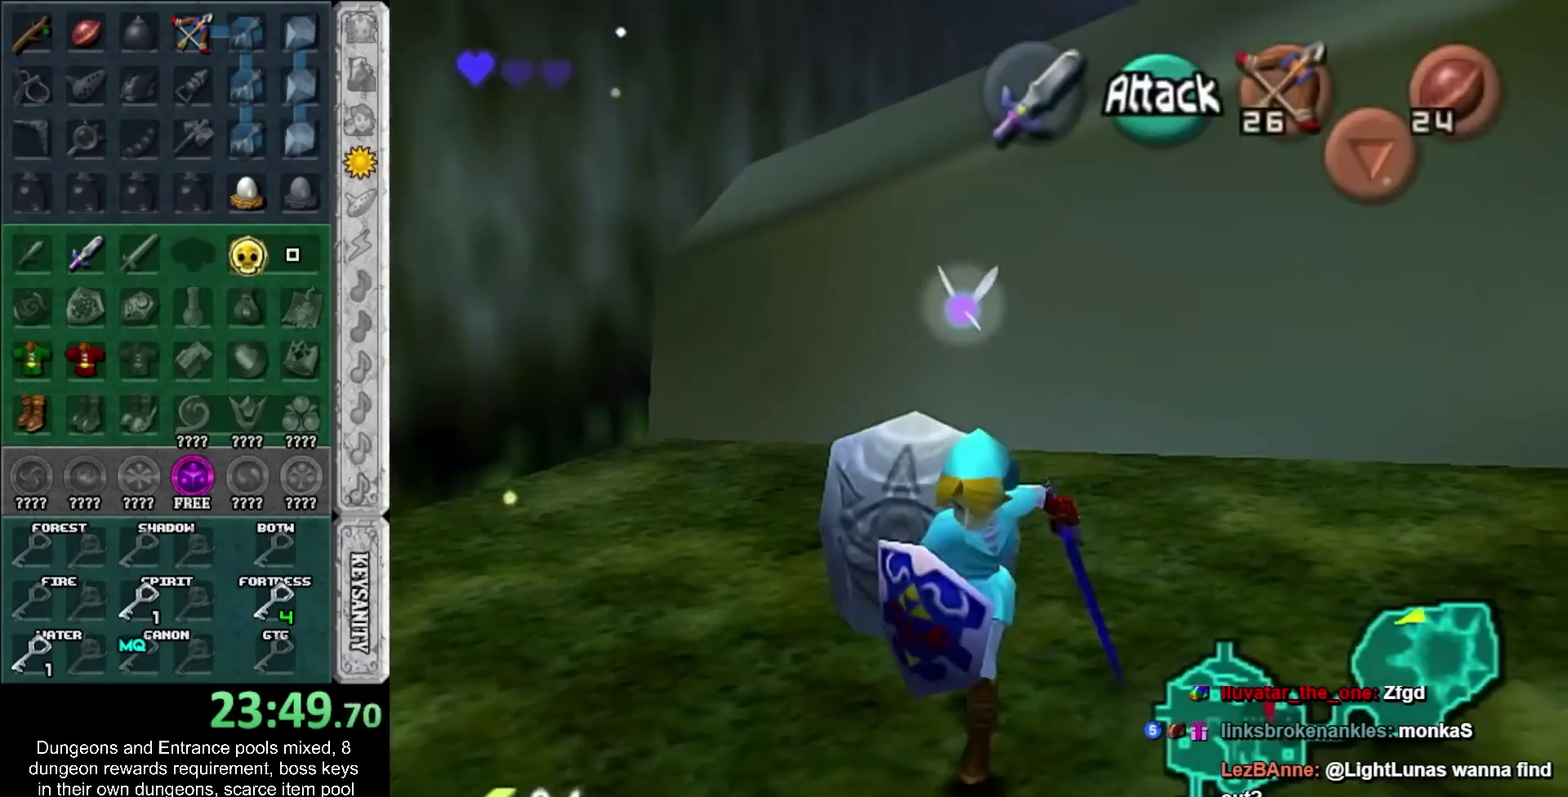
{"buttons": [], "left_stick": "up", "right_stick": "center", "events": [[133, "CROSS", "down"], [300, "CROSS", "up"], [300, "L1", "down"], [383, "left_stick", "up"], [483, "L1", "up"]]}
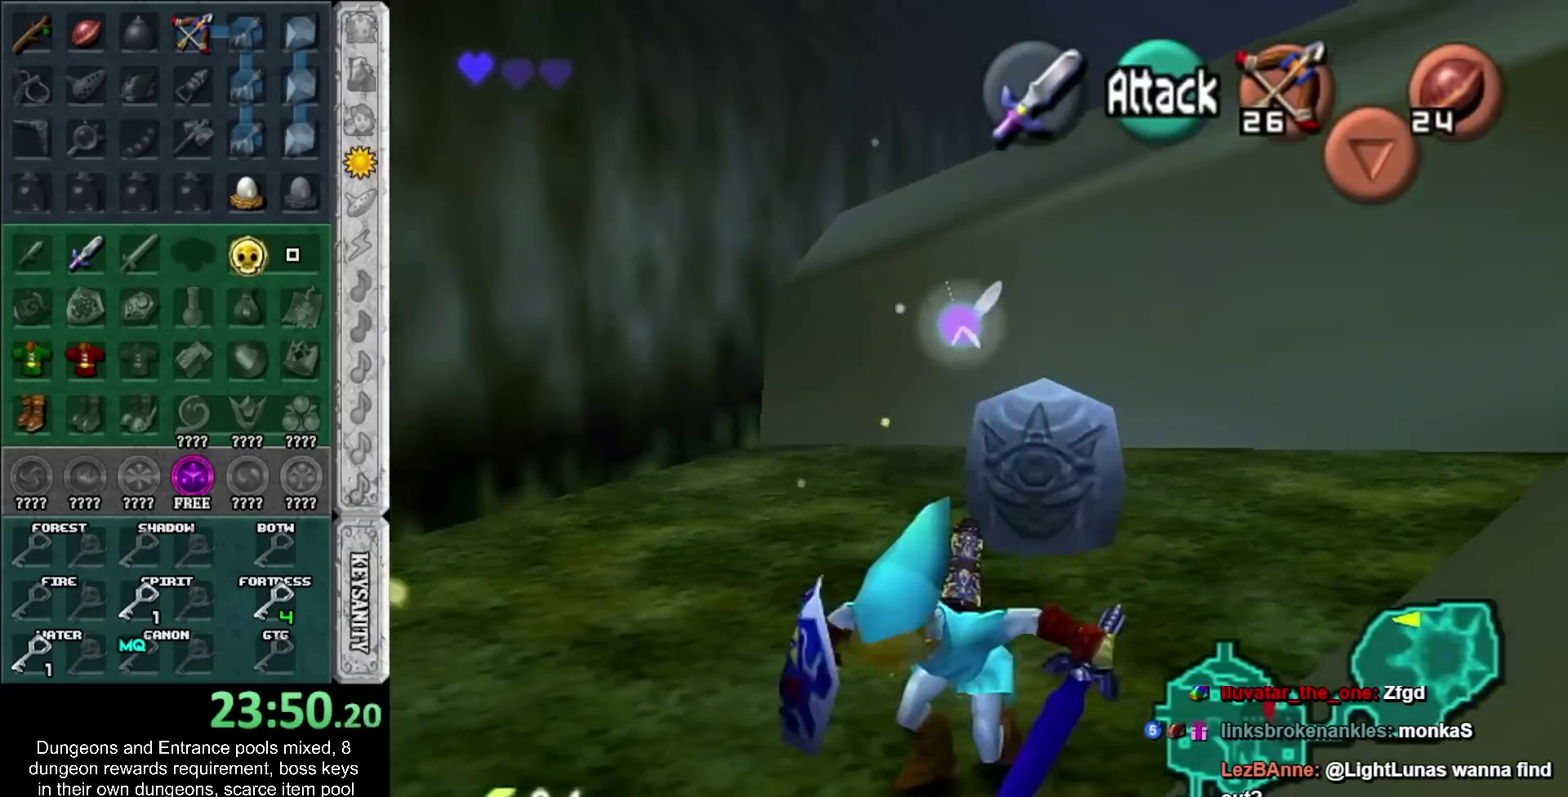
{"buttons": [], "left_stick": "up", "right_stick": "center", "events": []}
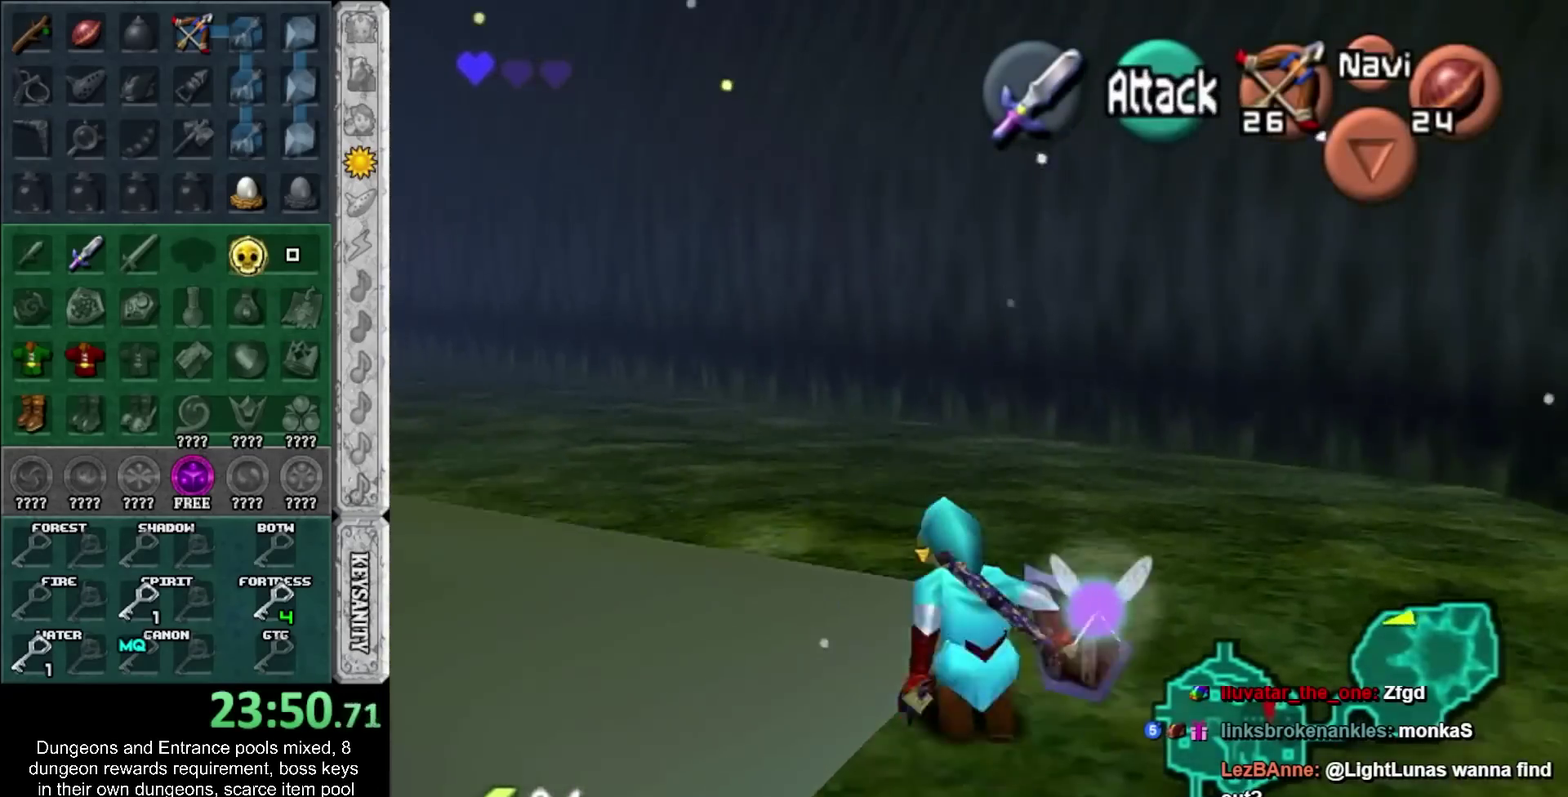
{"buttons": ["L1"], "left_stick": "center", "right_stick": "center", "events": [[133, "left_stick", "center"], [300, "left_stick", "down-left"], [383, "L1", "down"], [417, "left_stick", "center"]]}
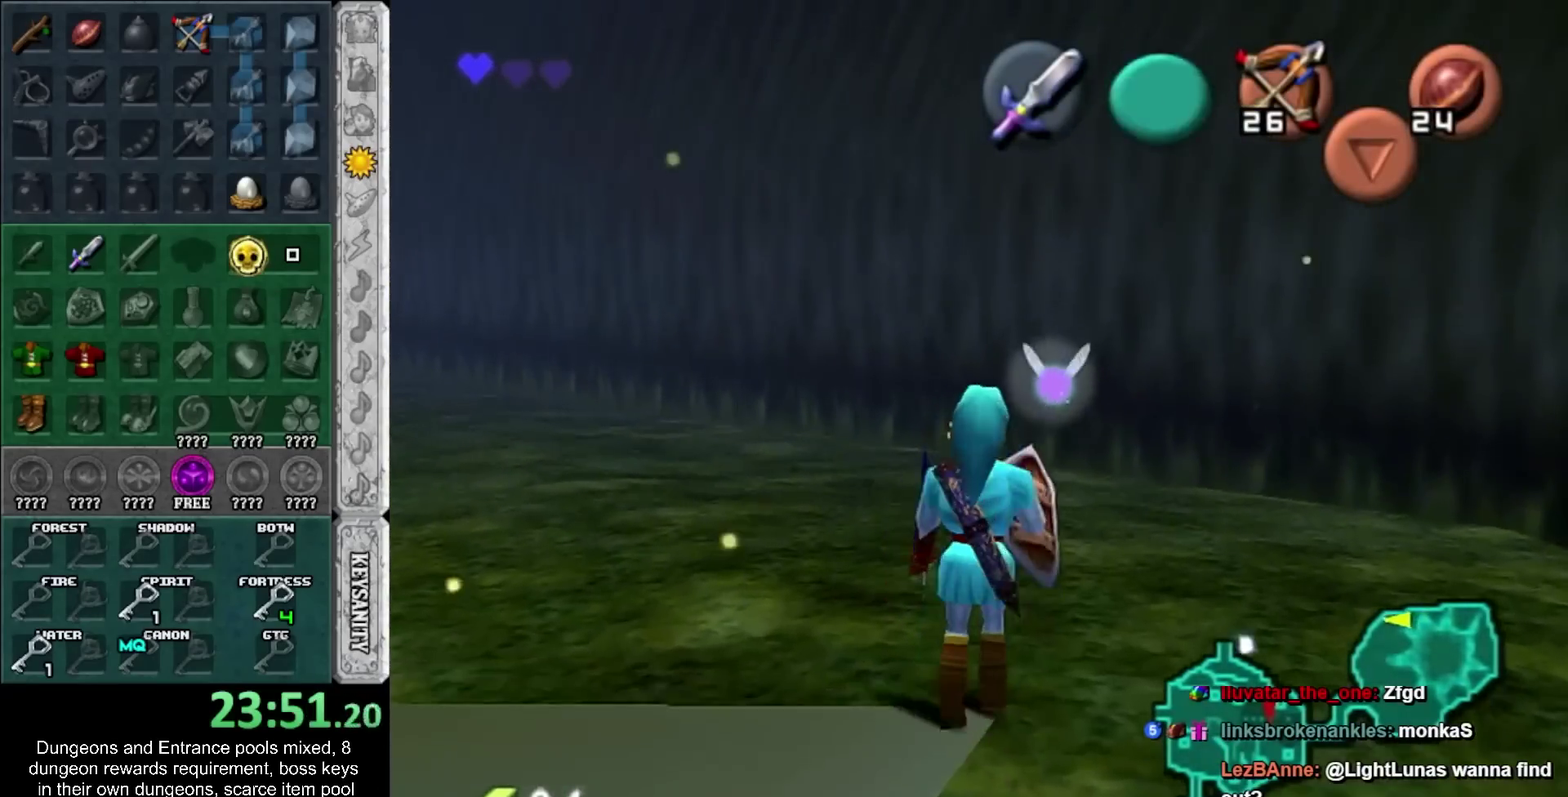
{"buttons": [], "left_stick": "up", "right_stick": "center", "events": [[117, "L1", "up"], [233, "left_stick", "up"]]}
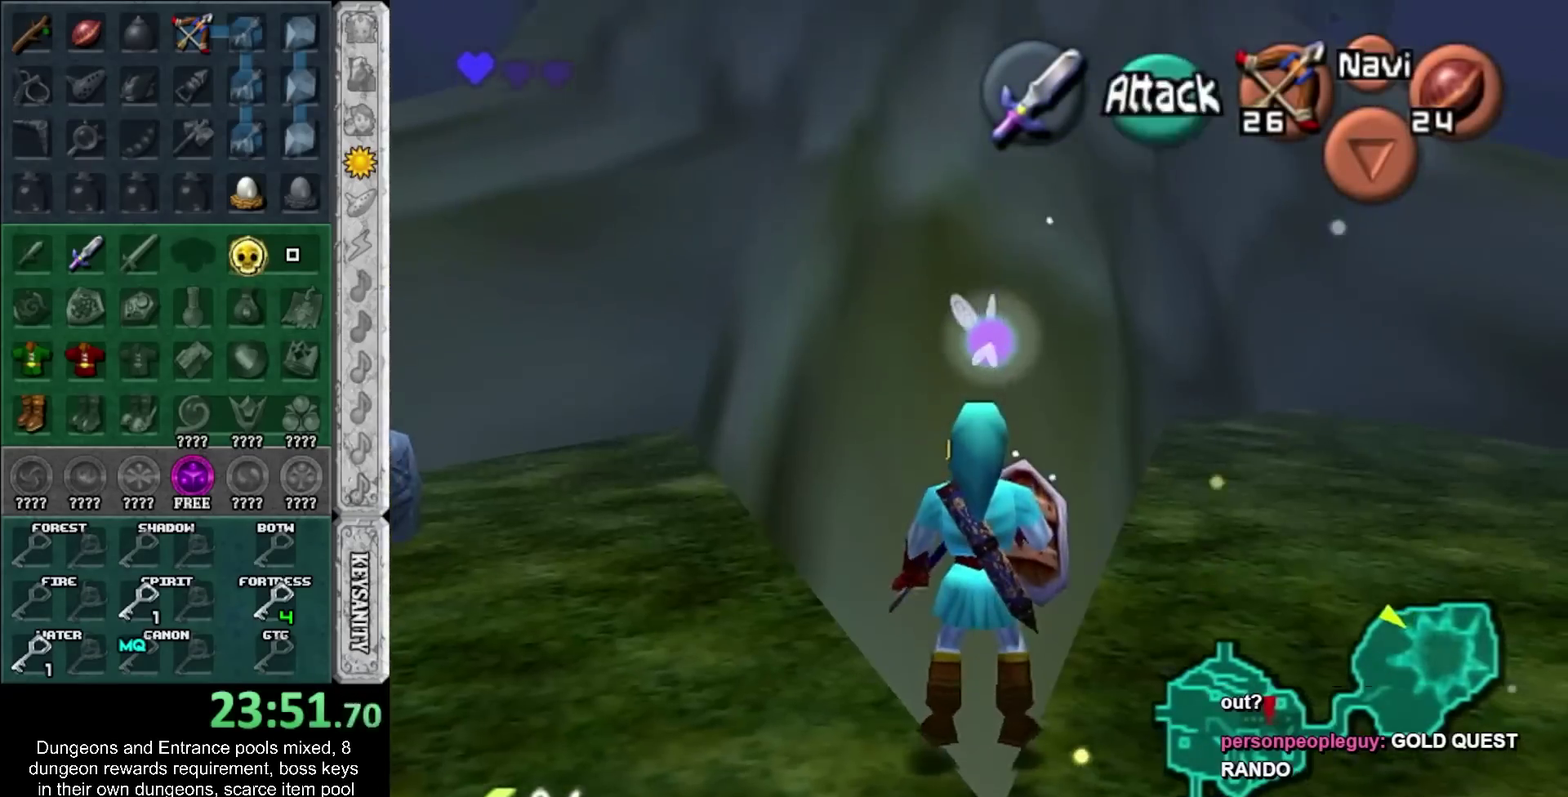
{"buttons": ["CROSS"], "left_stick": "up", "right_stick": "center", "events": [[233, "CROSS", "down"]]}
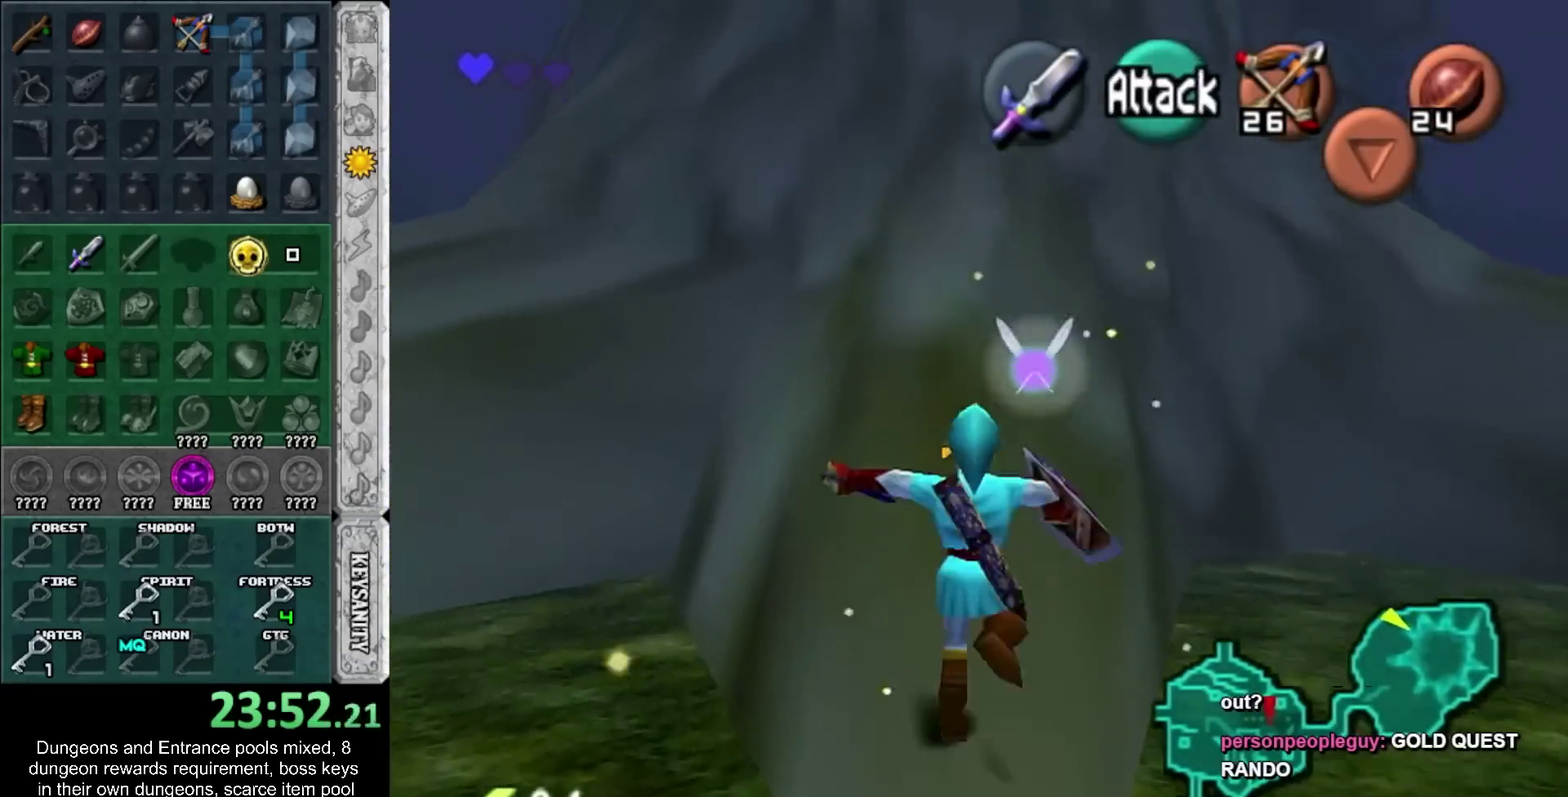
{"buttons": ["L1"], "left_stick": "up-left", "right_stick": "center", "events": [[33, "left_stick", "left"], [67, "CROSS", "up"], [317, "CROSS", "down"], [450, "CROSS", "up"], [467, "L1", "down"], [467, "left_stick", "up-left"]]}
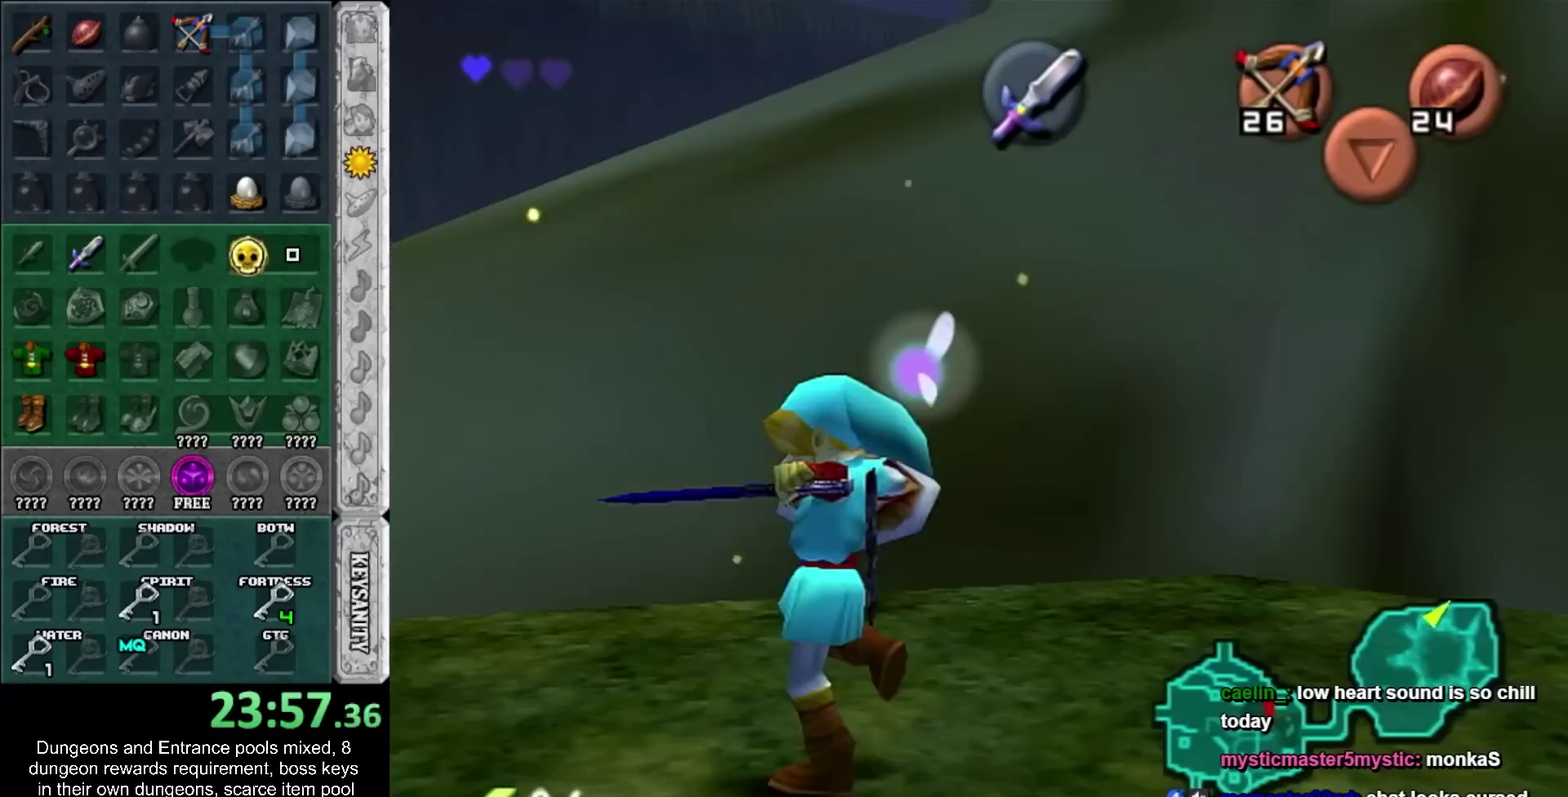
{"buttons": [], "left_stick": "up", "right_stick": "center", "events": [[100, "left_stick", "up"], [200, "L1", "up"]]}
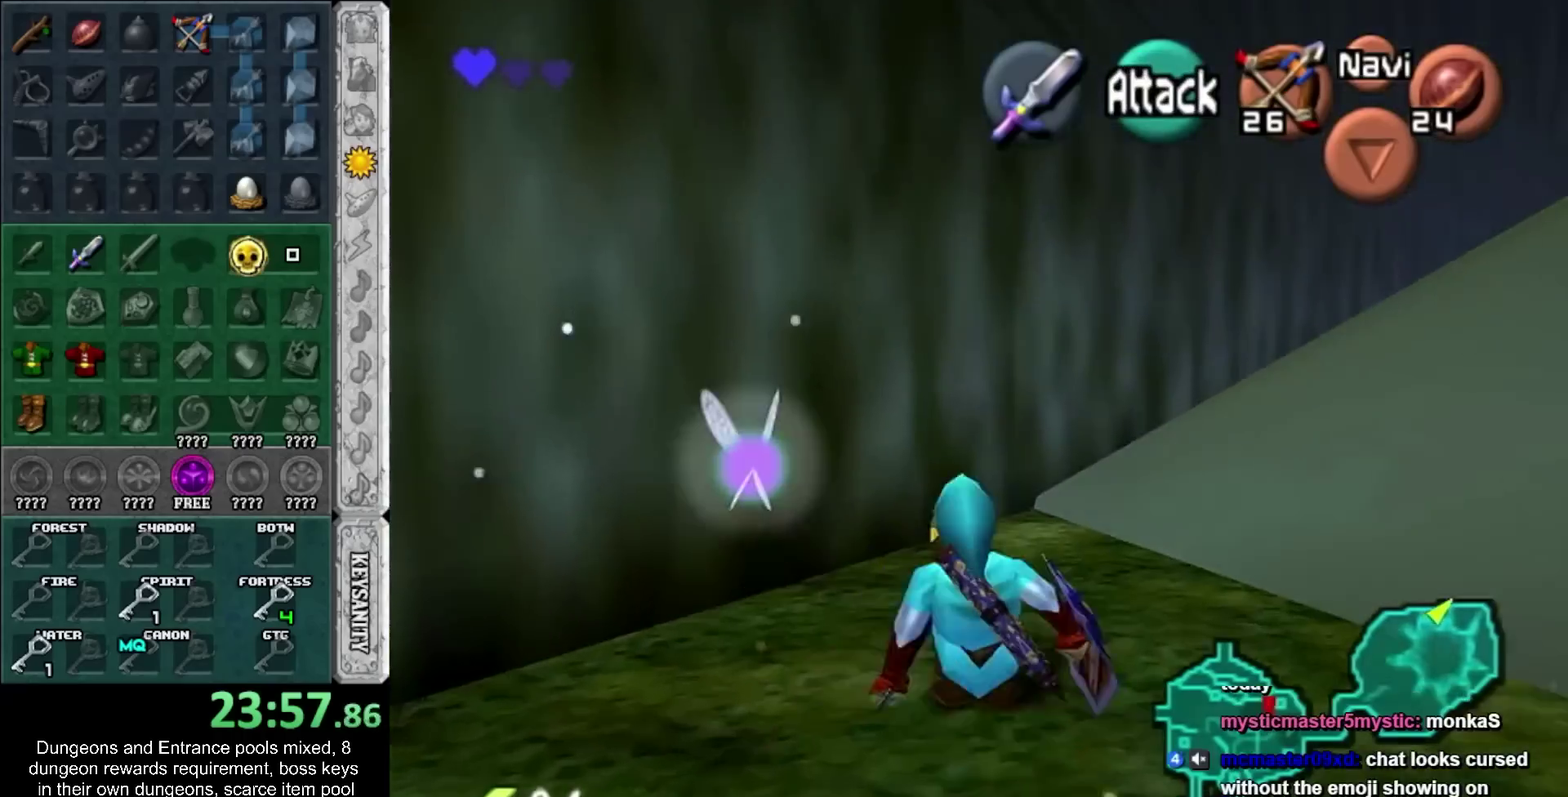
{"buttons": [], "left_stick": "up", "right_stick": "center", "events": []}
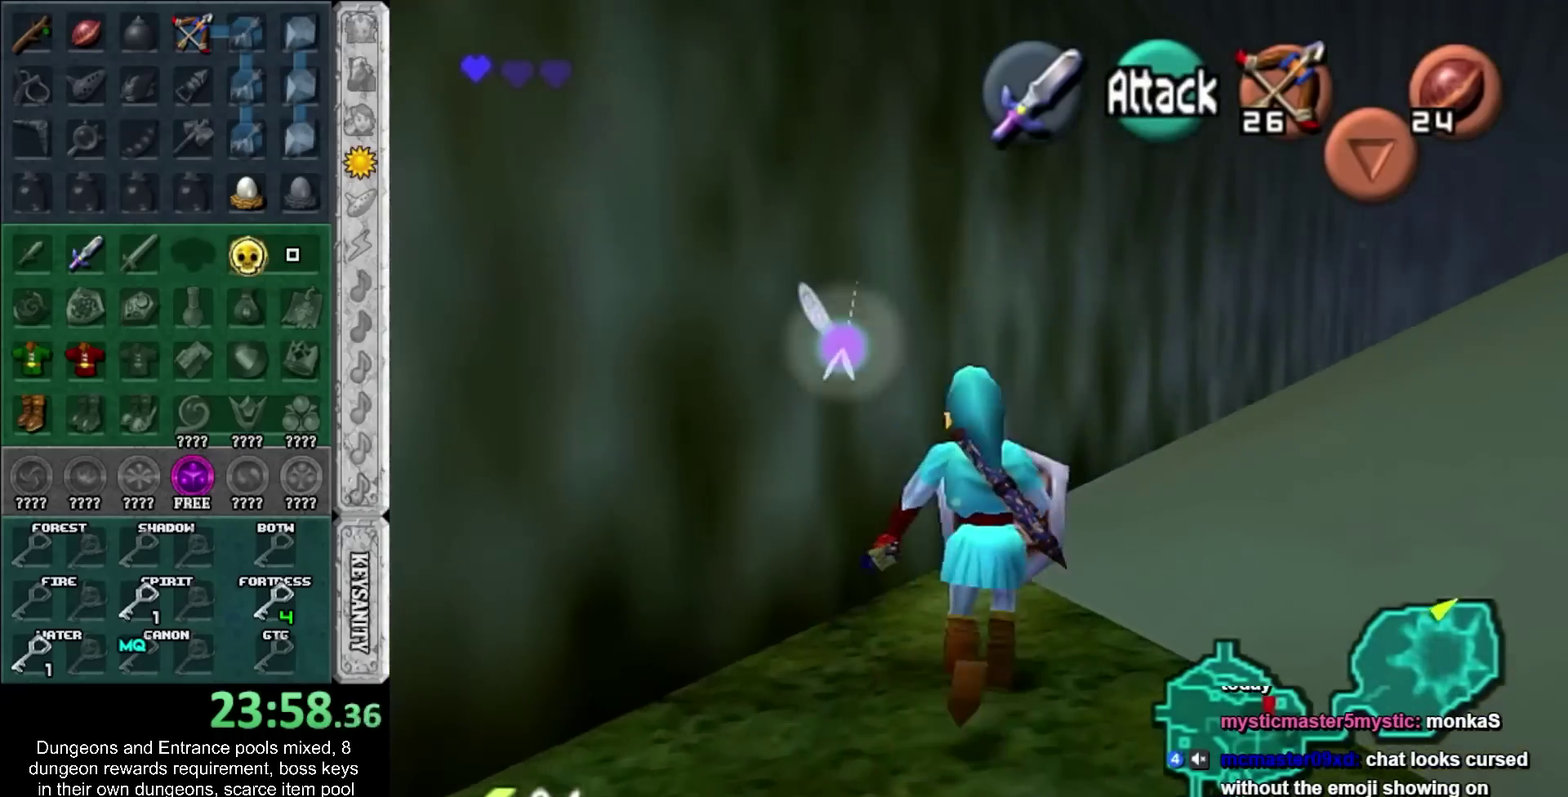
{"buttons": ["L1"], "left_stick": "right", "right_stick": "center", "events": [[67, "left_stick", "up-left"], [167, "L1", "down"], [200, "left_stick", "right"], [217, "CROSS", "down"], [283, "CROSS", "up"], [383, "CROSS", "down"], [433, "CROSS", "up"]]}
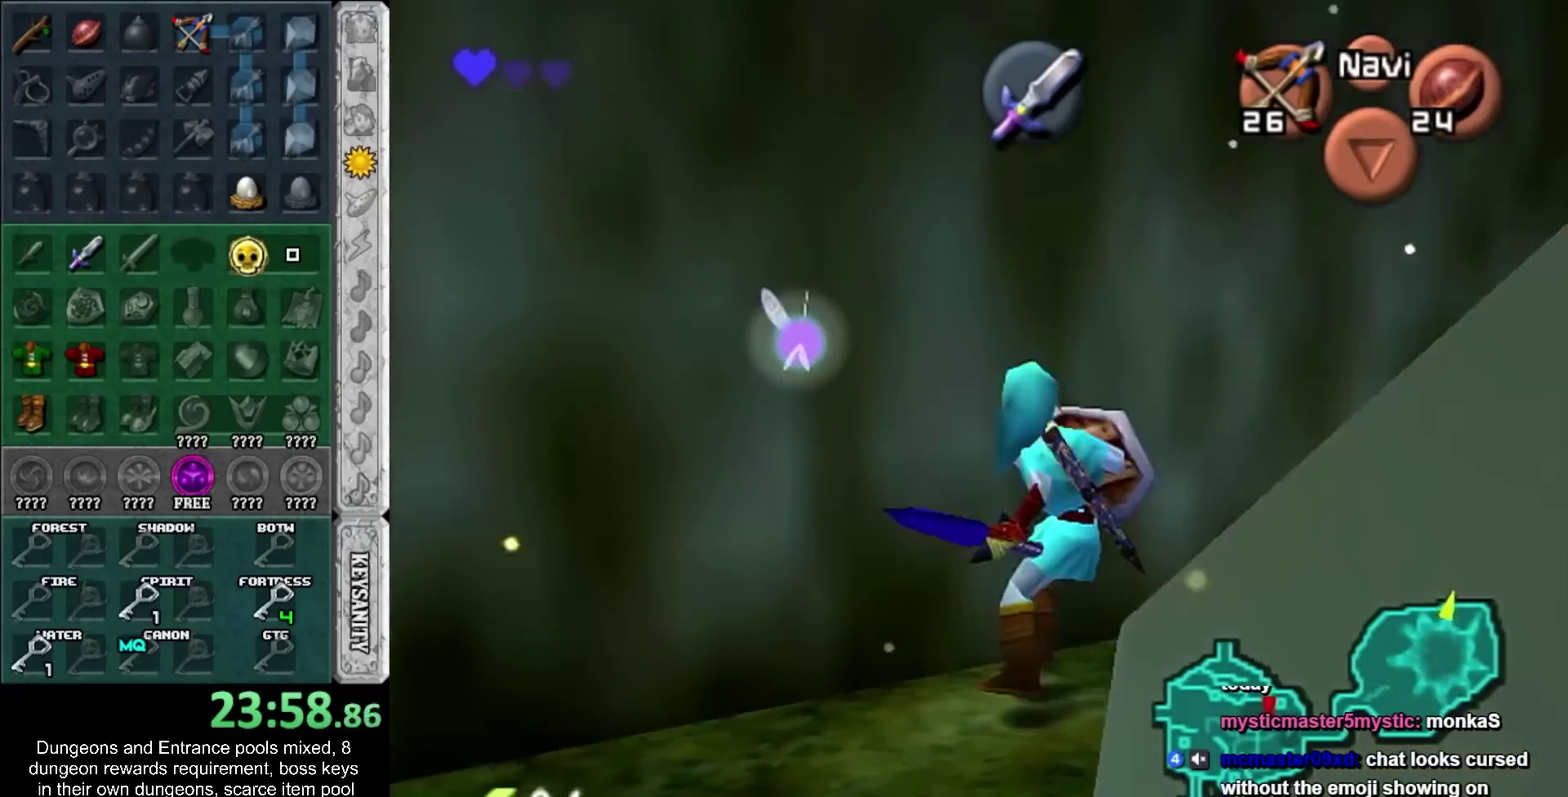
{"buttons": ["L1"], "left_stick": "right", "right_stick": "center", "events": [[33, "CROSS", "down"], [100, "CROSS", "up"], [183, "CROSS", "down"], [250, "CROSS", "up"], [350, "CROSS", "down"], [417, "CROSS", "up"]]}
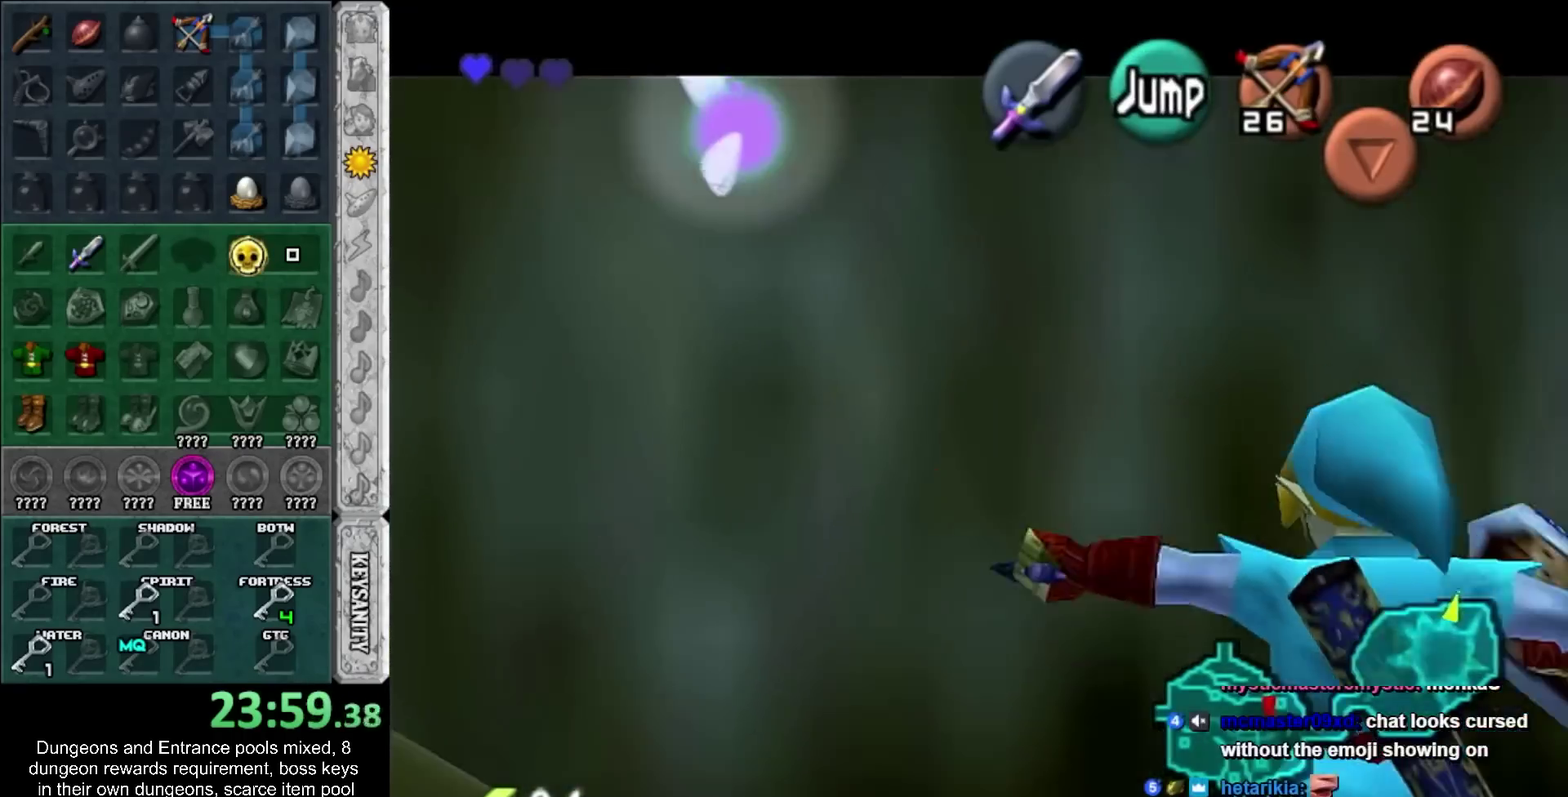
{"buttons": ["CROSS", "L1"], "left_stick": "right", "right_stick": "center", "events": [[167, "CROSS", "down"], [250, "CROSS", "up"], [317, "CROSS", "down"], [417, "CROSS", "up"], [500, "CROSS", "down"]]}
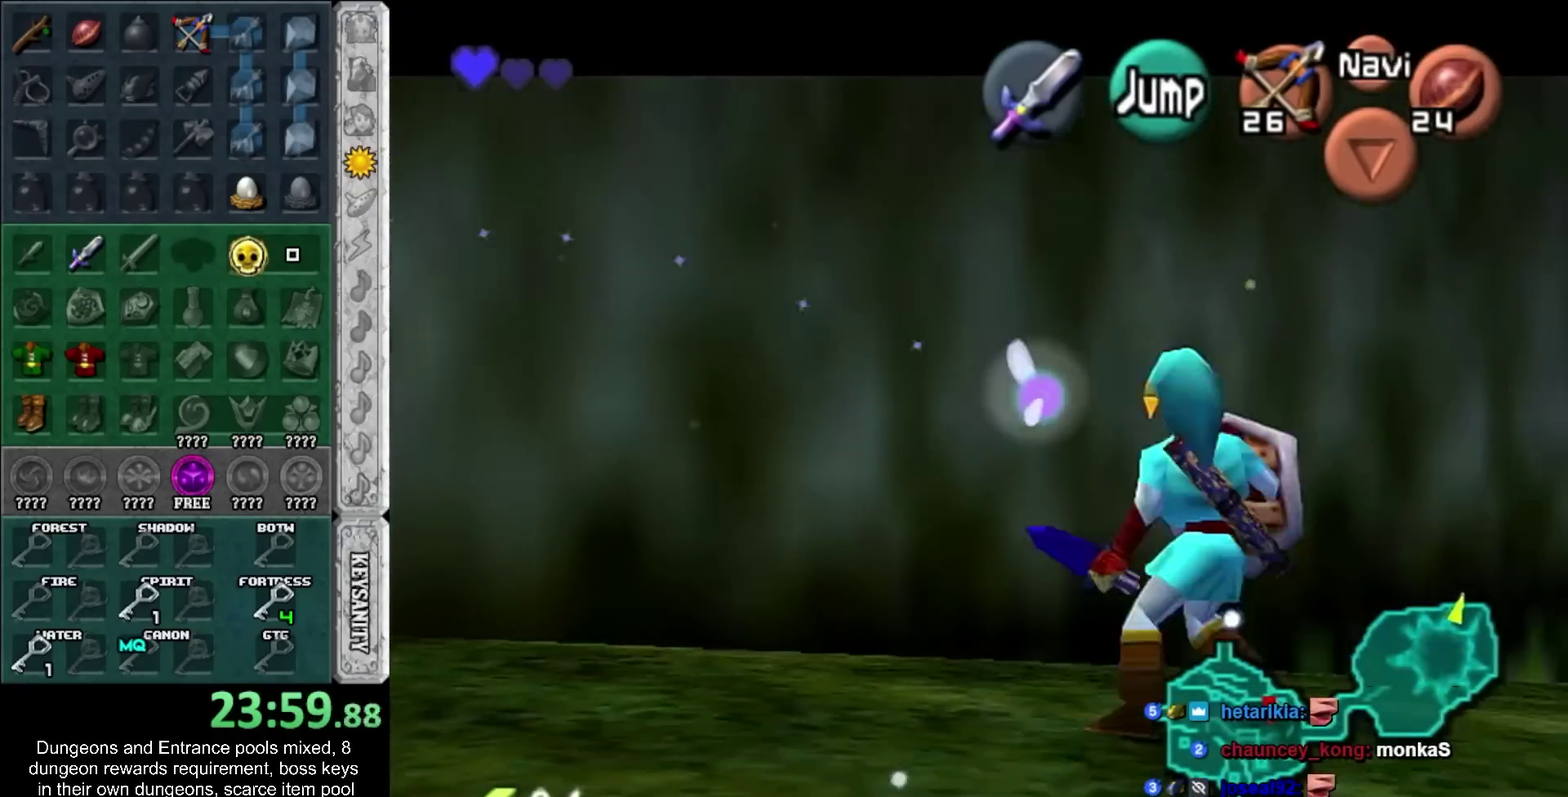
{"buttons": ["CROSS", "L1"], "left_stick": "right", "right_stick": "center", "events": [[67, "CROSS", "up"], [167, "CROSS", "down"], [217, "CROSS", "up"], [317, "CROSS", "down"], [383, "CROSS", "up"], [467, "CROSS", "down"]]}
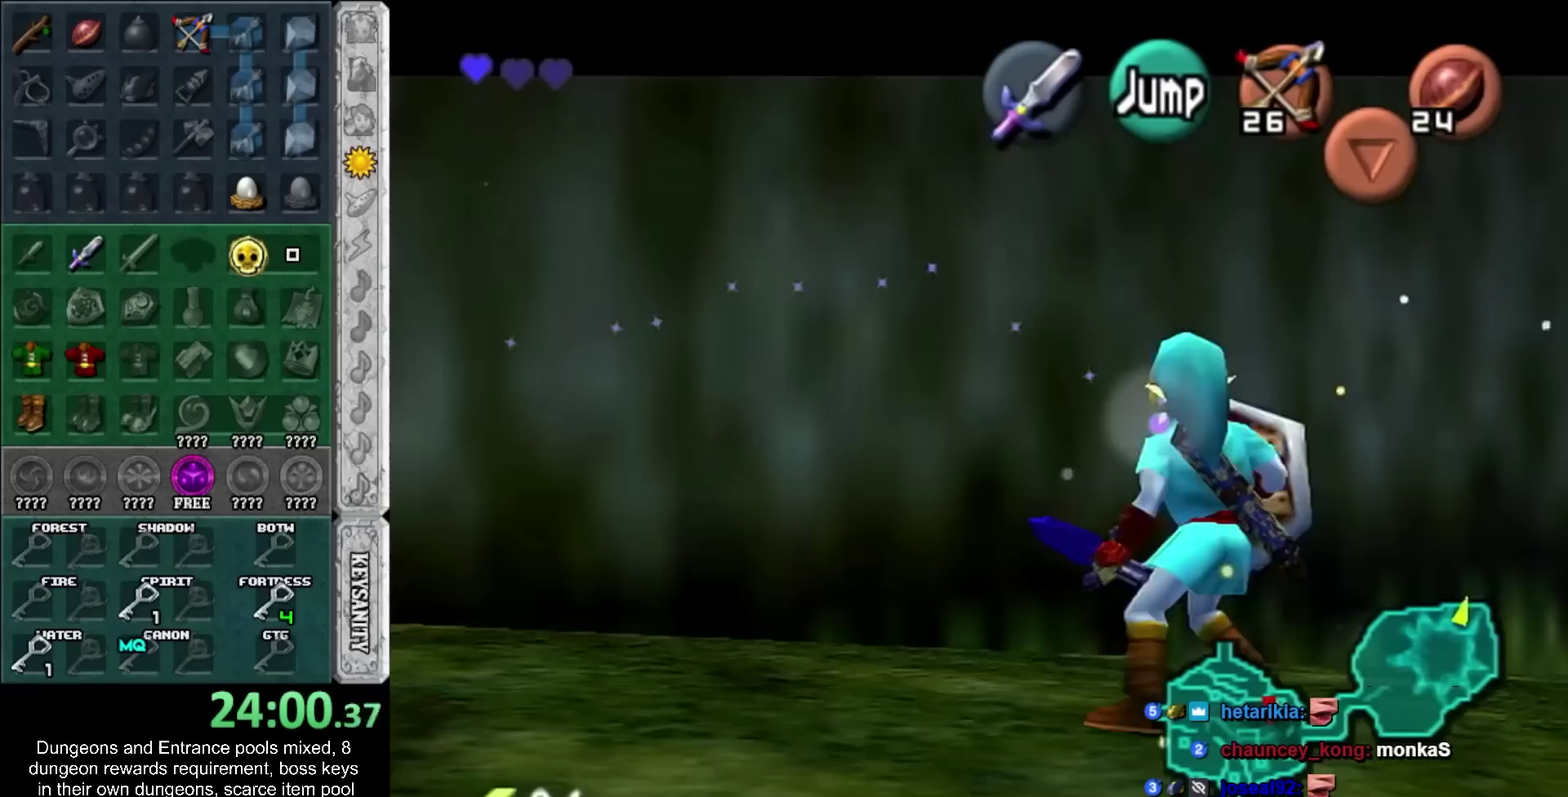
{"buttons": ["CROSS", "L1"], "left_stick": "right", "right_stick": "center", "events": [[33, "CROSS", "up"], [133, "CROSS", "down"], [183, "CROSS", "up"], [317, "CROSS", "down"], [383, "CROSS", "up"], [467, "CROSS", "down"]]}
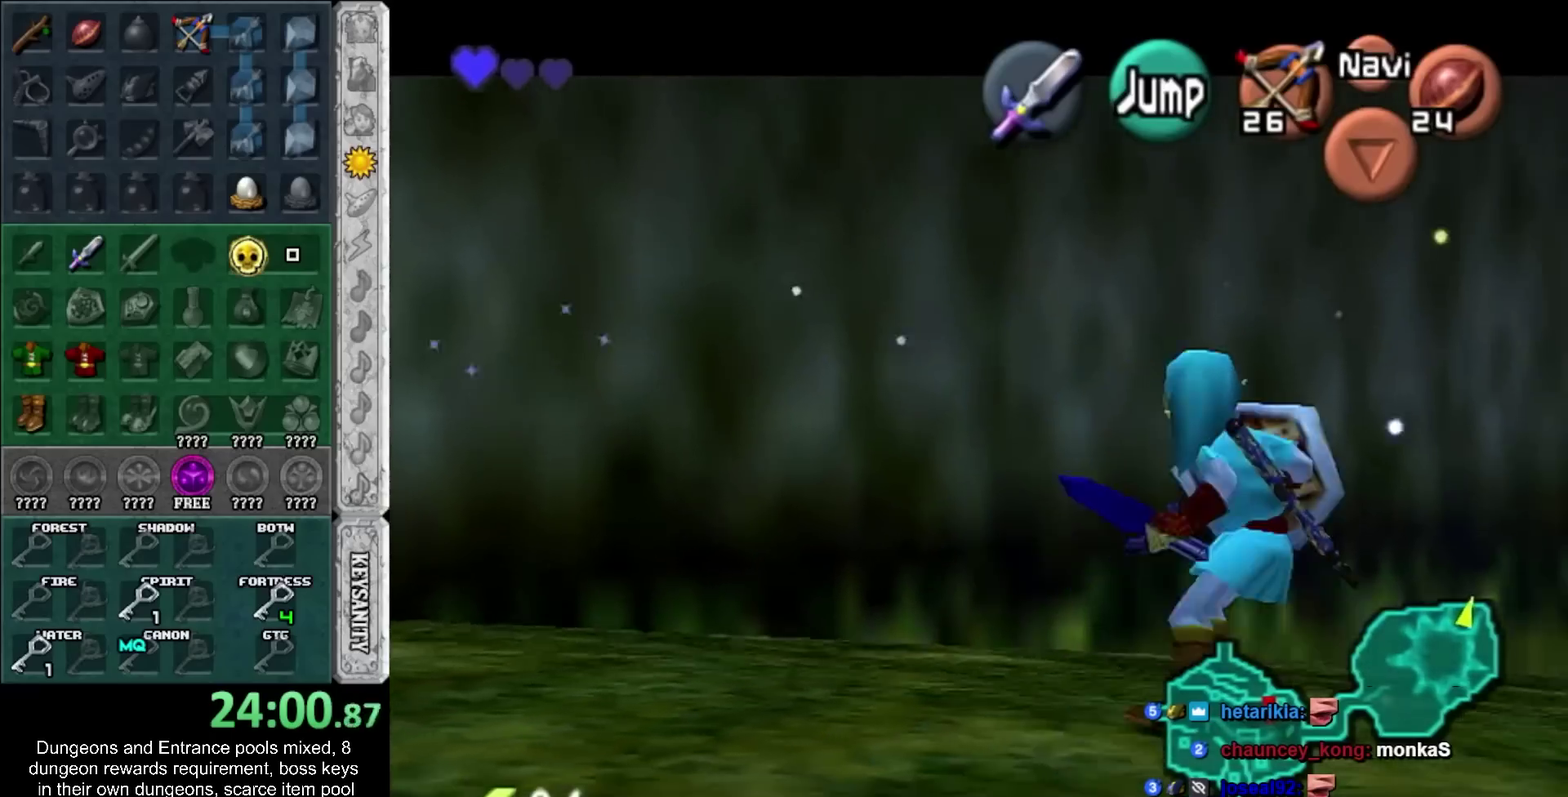
{"buttons": [], "left_stick": "right", "right_stick": "center", "events": [[33, "CROSS", "up"], [133, "CROSS", "down"], [217, "CROSS", "up"], [250, "L1", "up"]]}
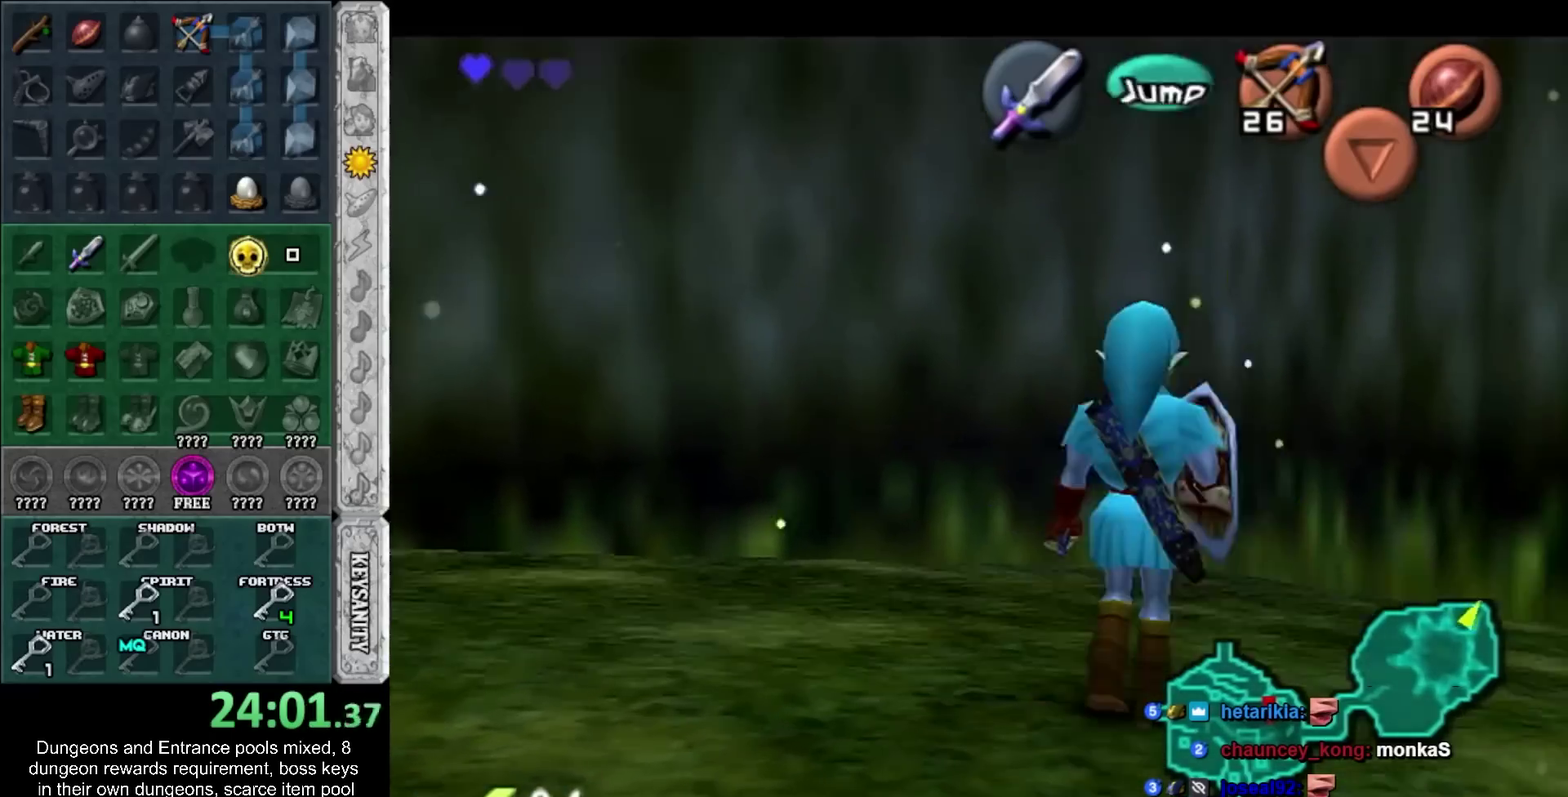
{"buttons": [], "left_stick": "up", "right_stick": "center", "events": [[33, "CROSS", "down"], [100, "L1", "down"], [133, "left_stick", "up-right"], [167, "CROSS", "up"], [350, "L1", "up"], [383, "left_stick", "up"]]}
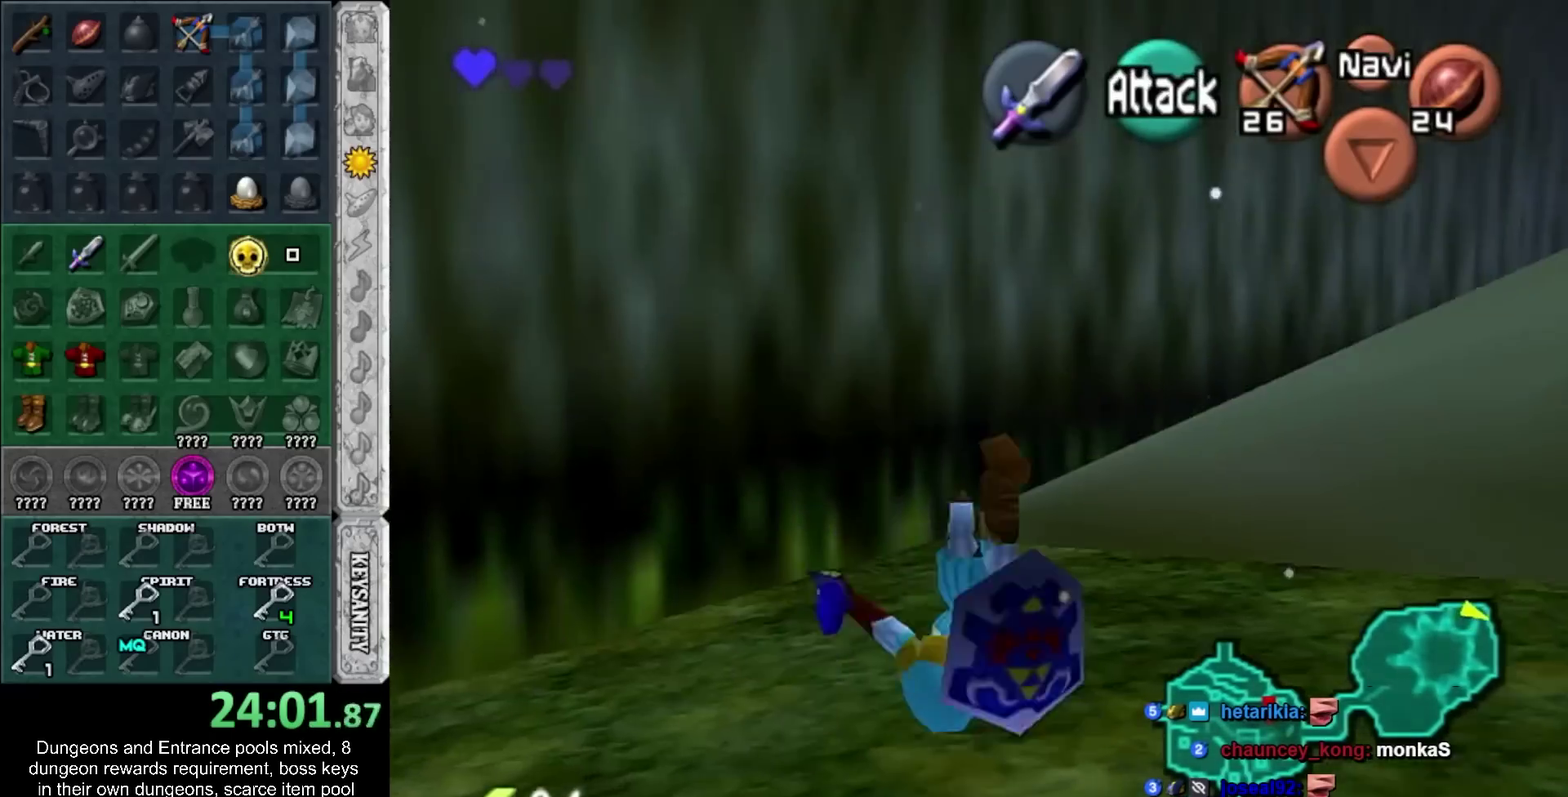
{"buttons": [], "left_stick": "up-left", "right_stick": "center", "events": [[450, "left_stick", "up-left"]]}
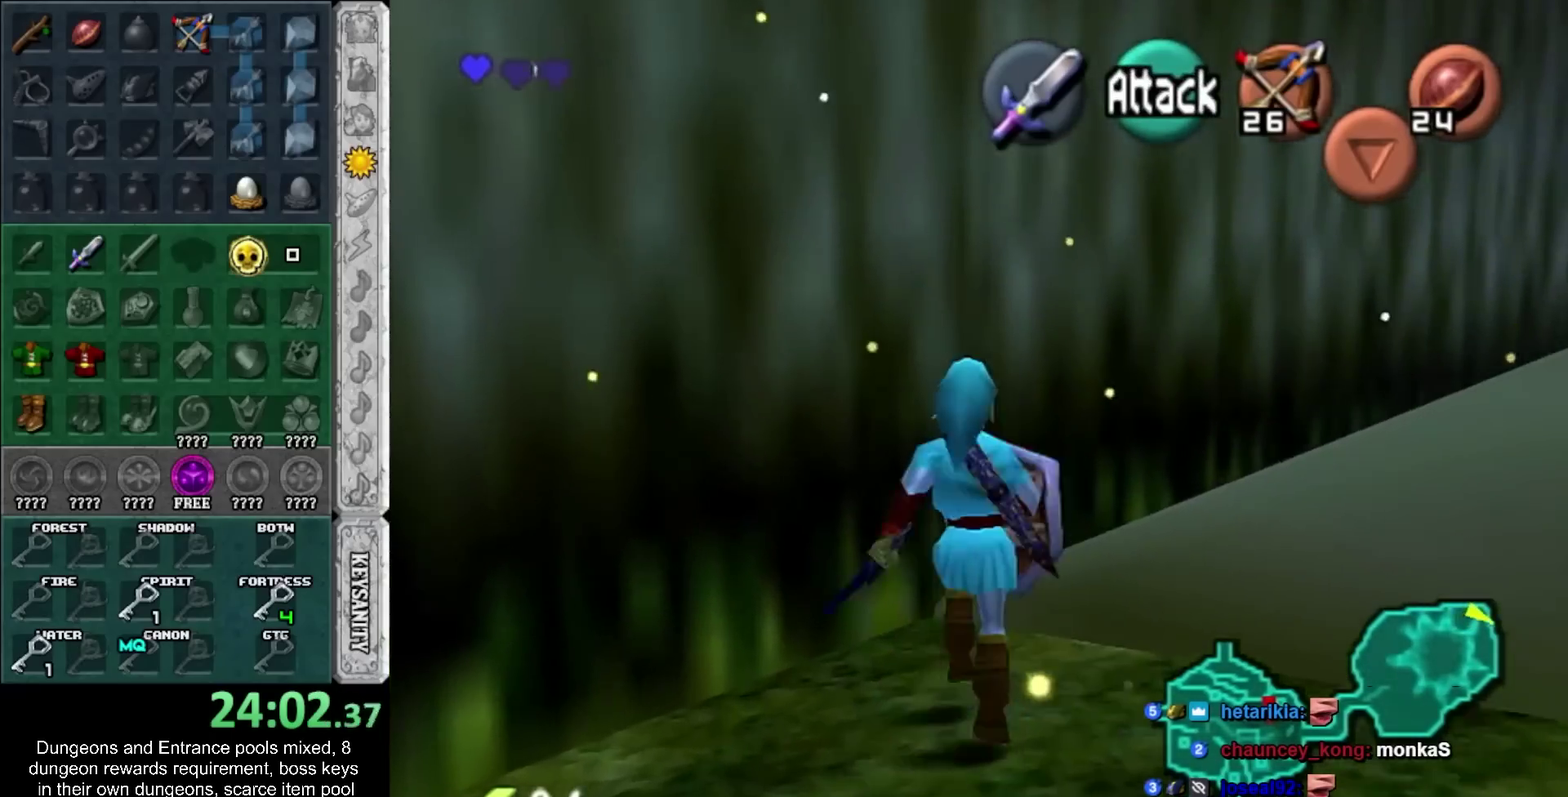
{"buttons": ["CROSS", "L1"], "left_stick": "right", "right_stick": "center", "events": [[67, "L1", "down"], [100, "left_stick", "right"], [167, "CROSS", "down"], [217, "CROSS", "up"], [317, "CROSS", "down"], [383, "CROSS", "up"], [467, "CROSS", "down"]]}
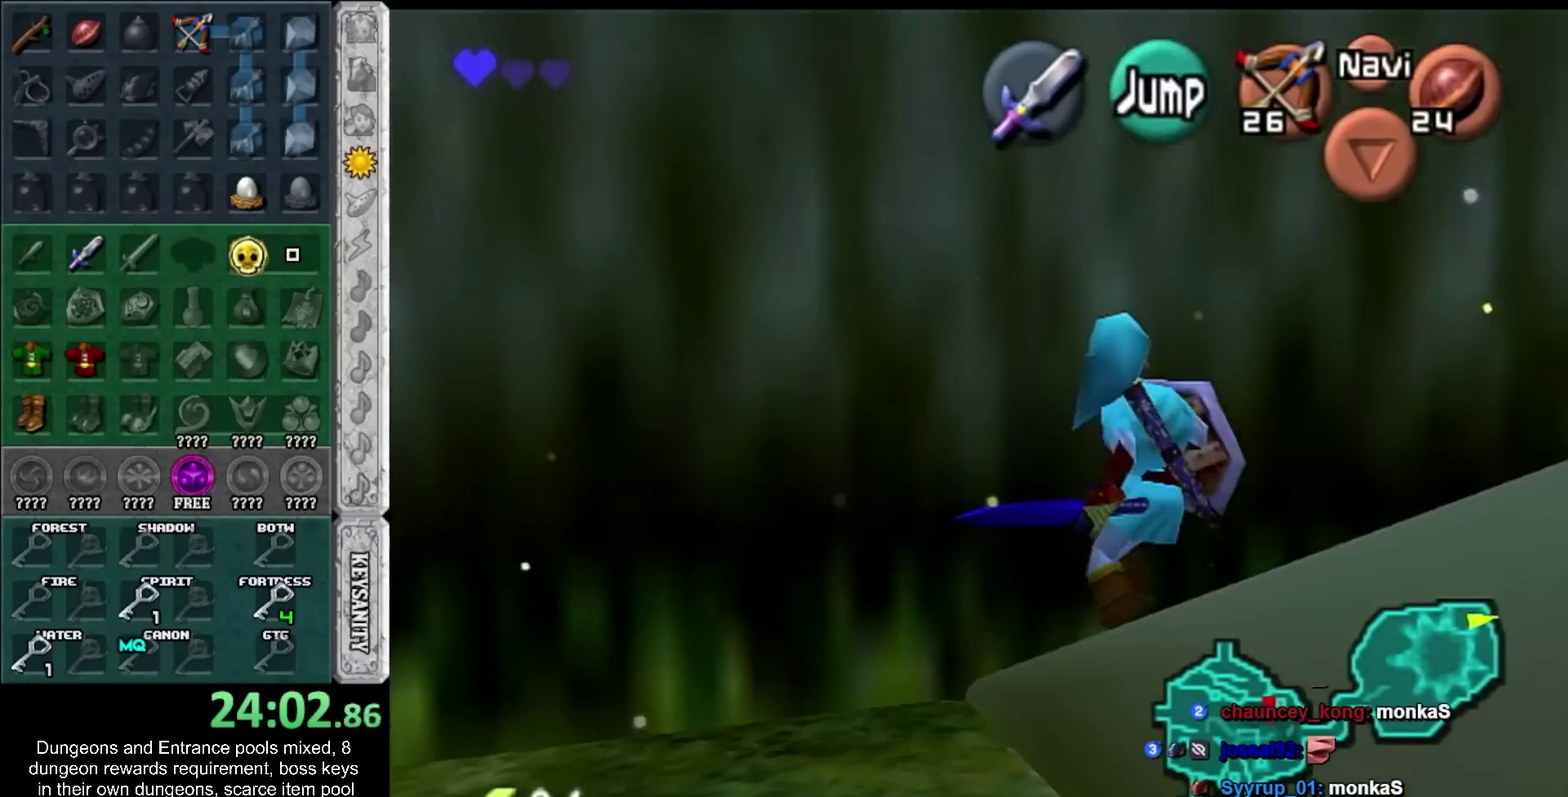
{"buttons": [], "left_stick": "up", "right_stick": "center", "events": [[33, "CROSS", "up"], [217, "CROSS", "down"], [317, "CROSS", "up"], [333, "L1", "up"], [333, "left_stick", "up"]]}
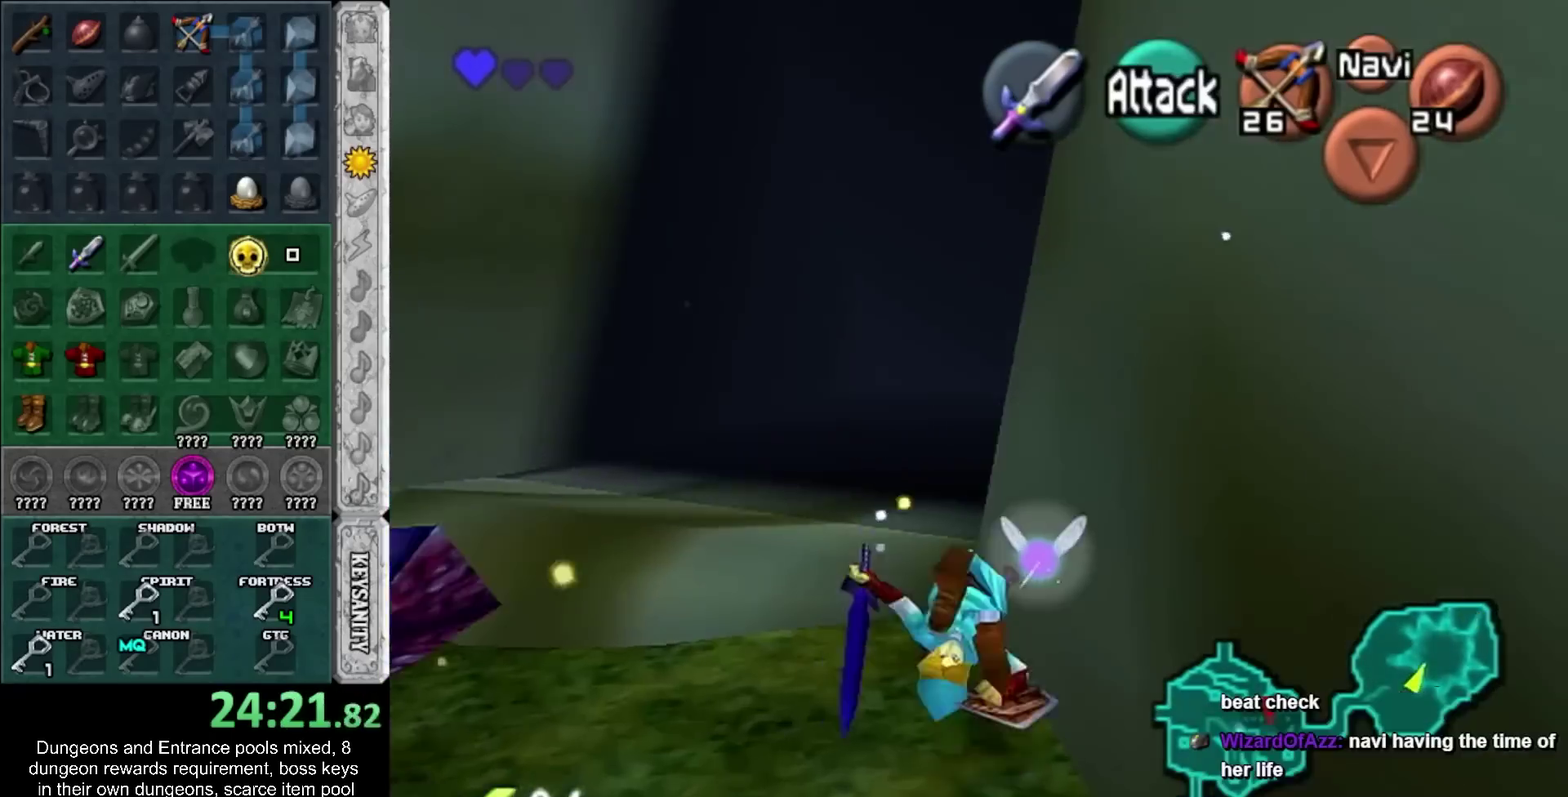
{"buttons": [], "left_stick": "up-right", "right_stick": "center", "events": [[400, "left_stick", "up-right"]]}
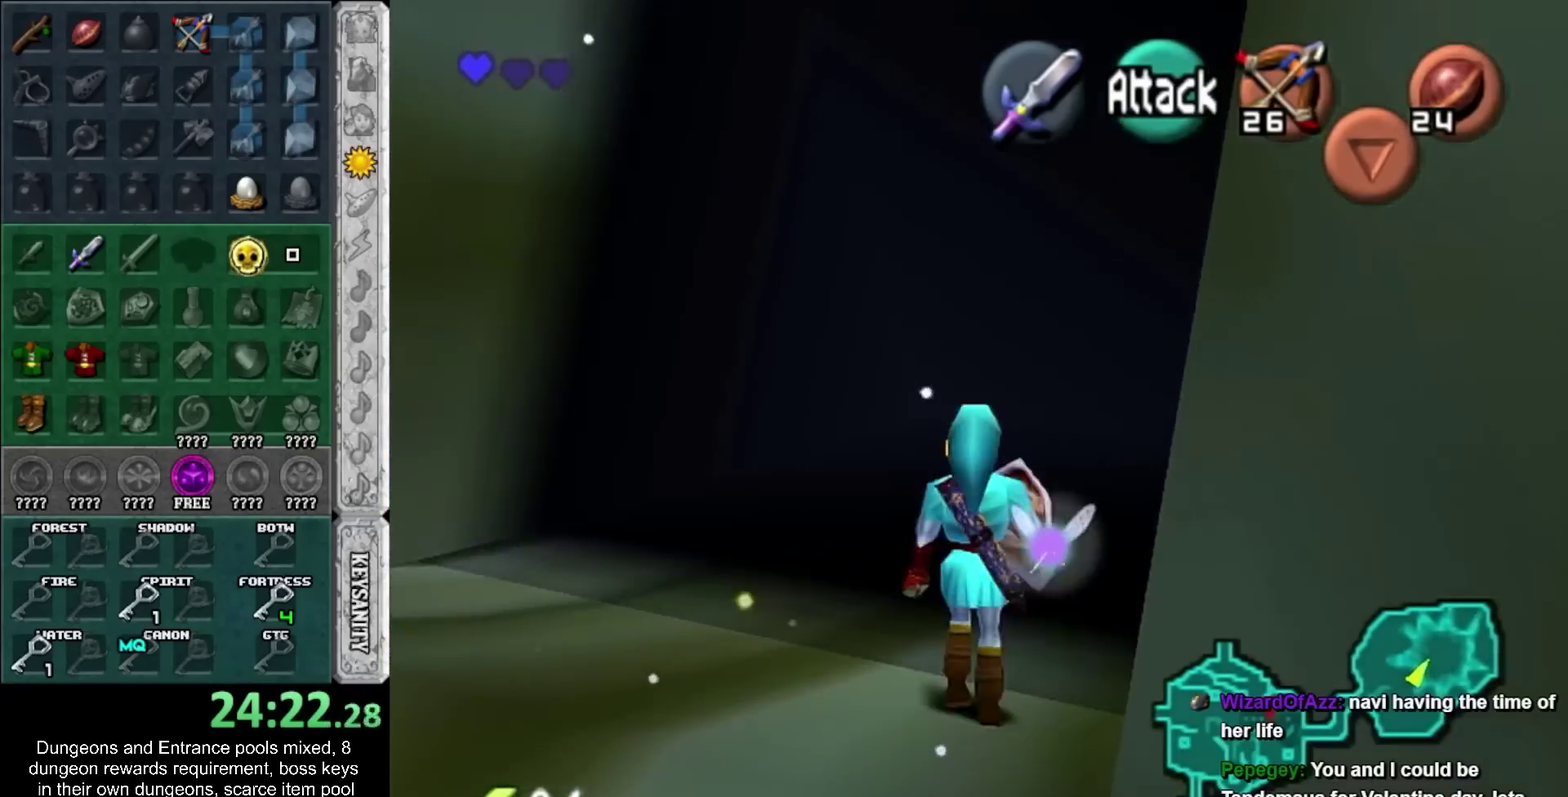
{"buttons": [], "left_stick": "up", "right_stick": "center", "events": [[17, "CROSS", "down"], [150, "CROSS", "up"], [183, "left_stick", "up"]]}
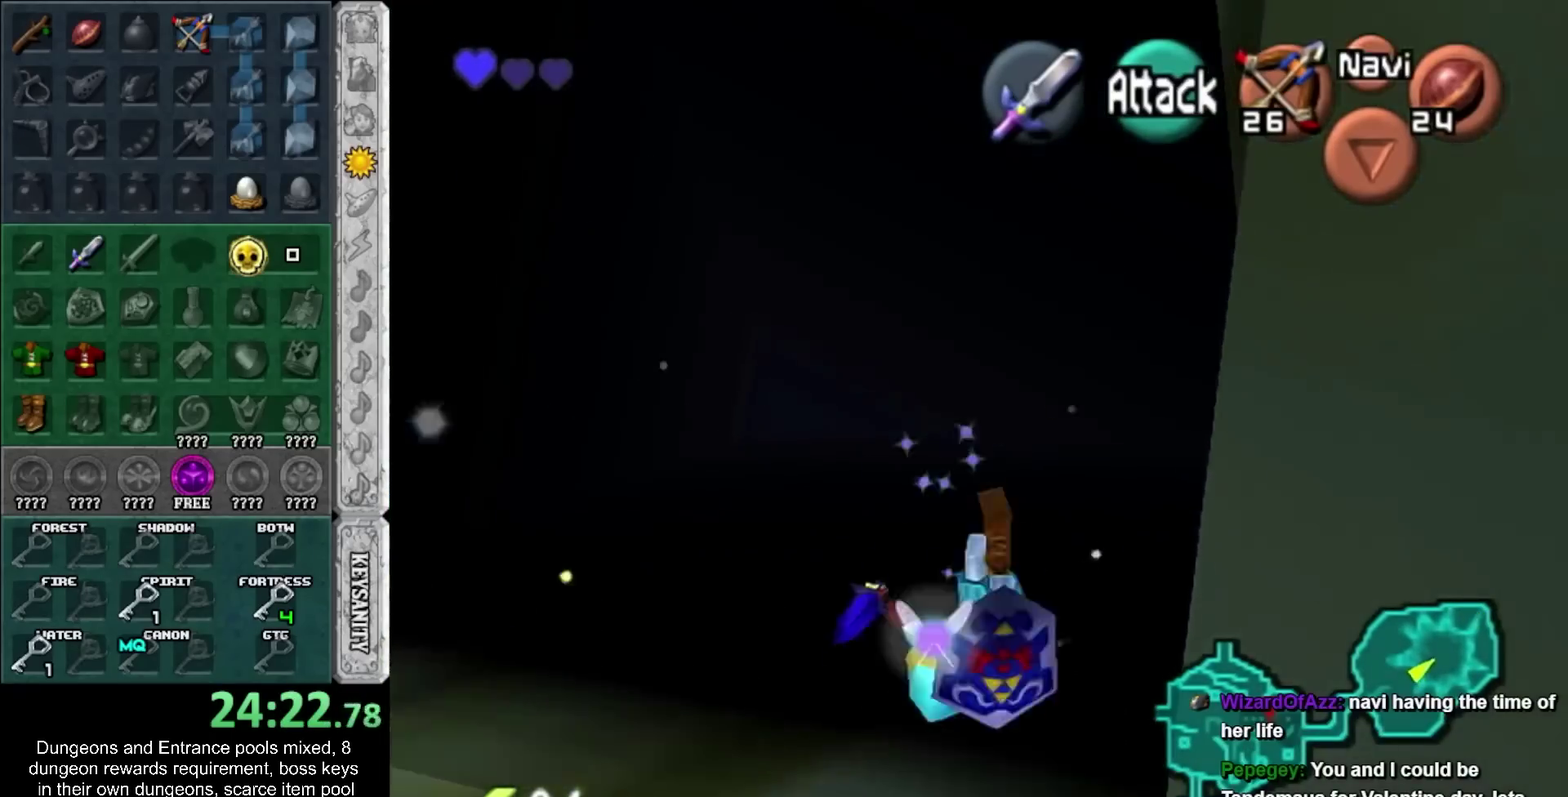
{"buttons": [], "left_stick": "up", "right_stick": "center", "events": []}
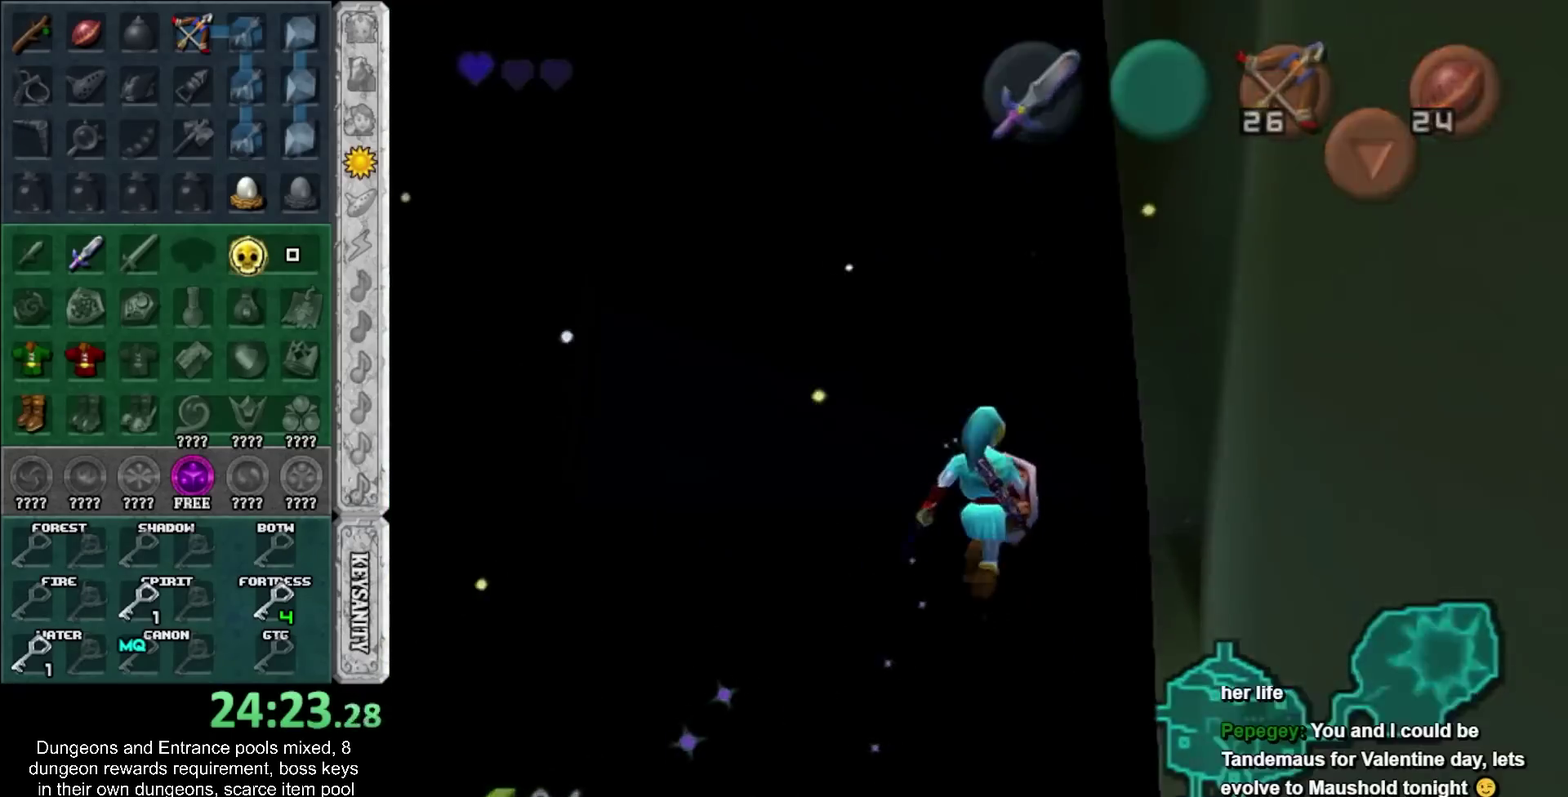
{"buttons": [], "left_stick": "up", "right_stick": "center", "events": []}
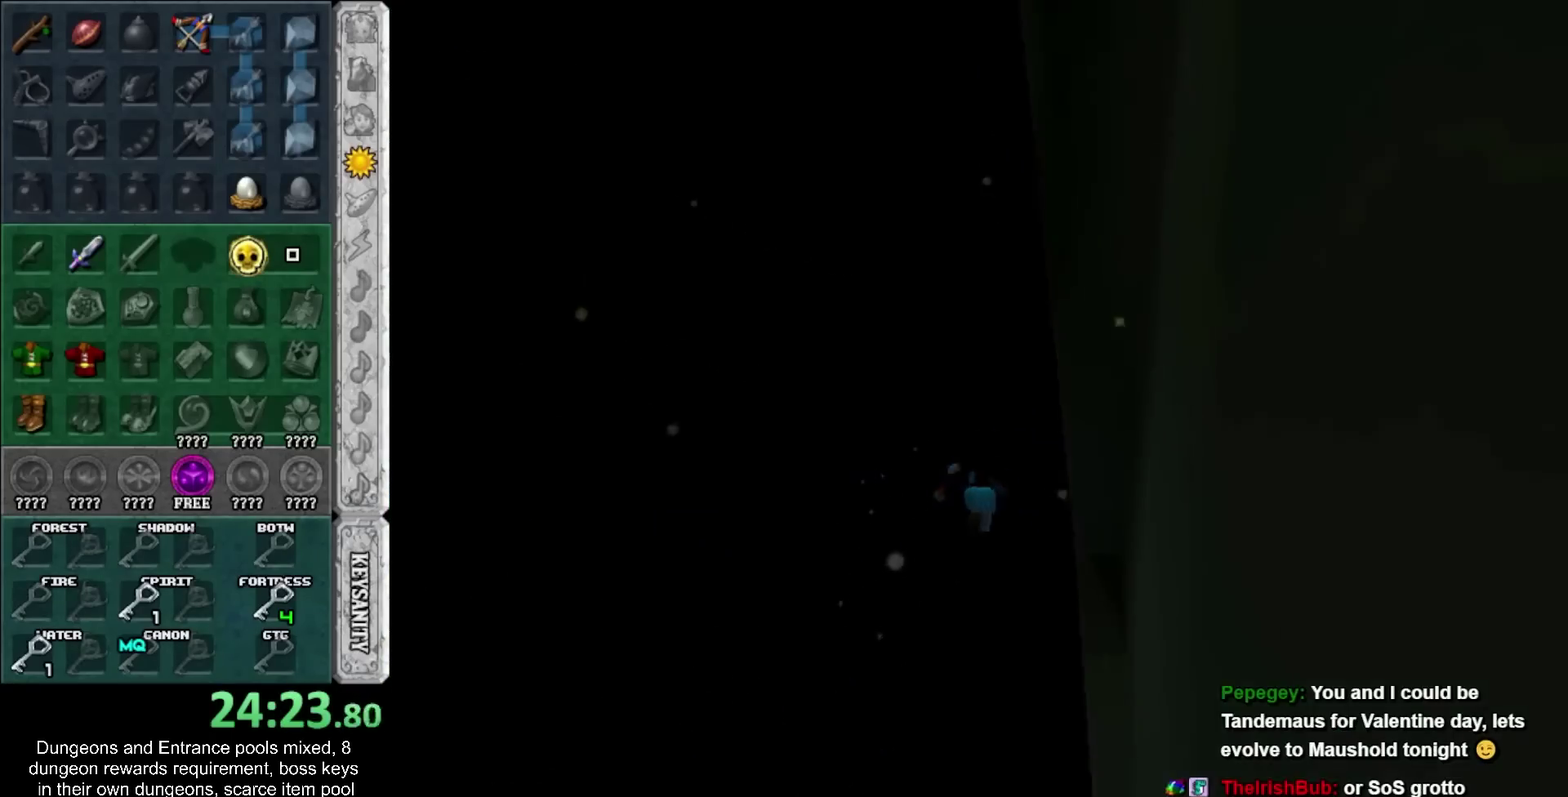
{"buttons": [], "left_stick": "center", "right_stick": "center", "events": [[400, "left_stick", "center"]]}
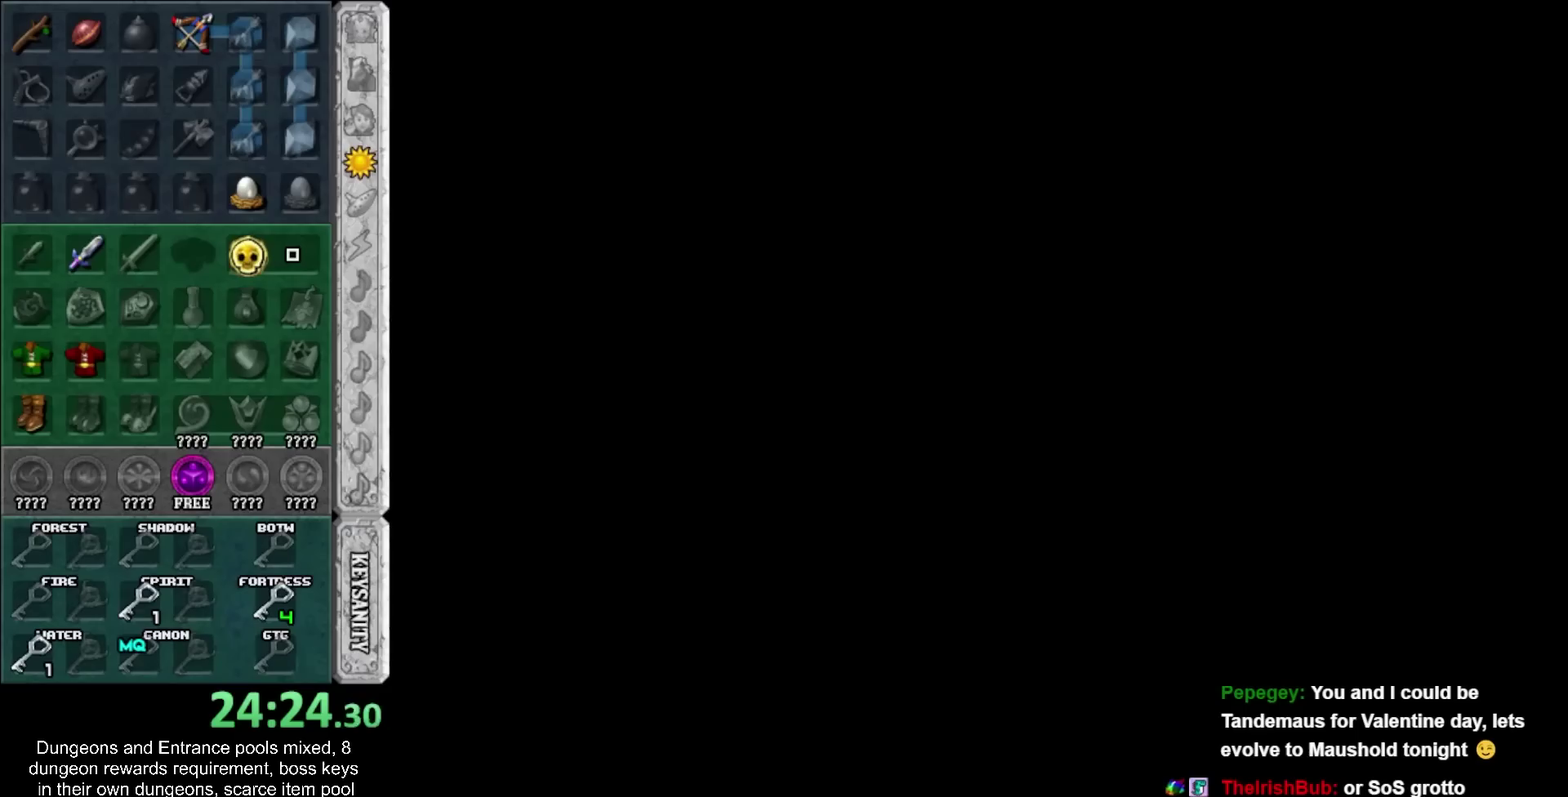
{"buttons": [], "left_stick": "center", "right_stick": "center", "events": []}
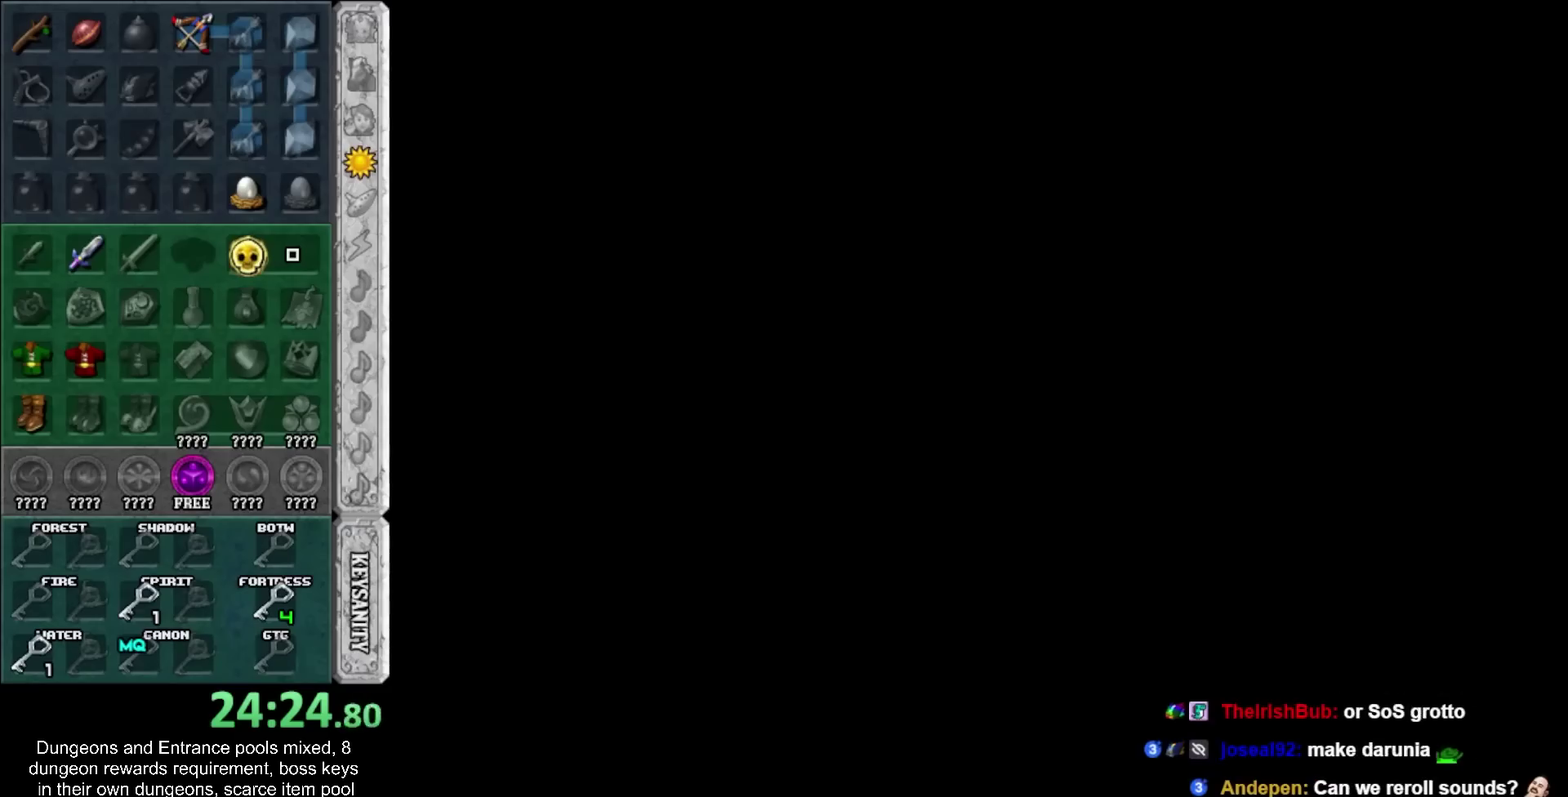
{"buttons": [], "left_stick": "center", "right_stick": "center", "events": []}